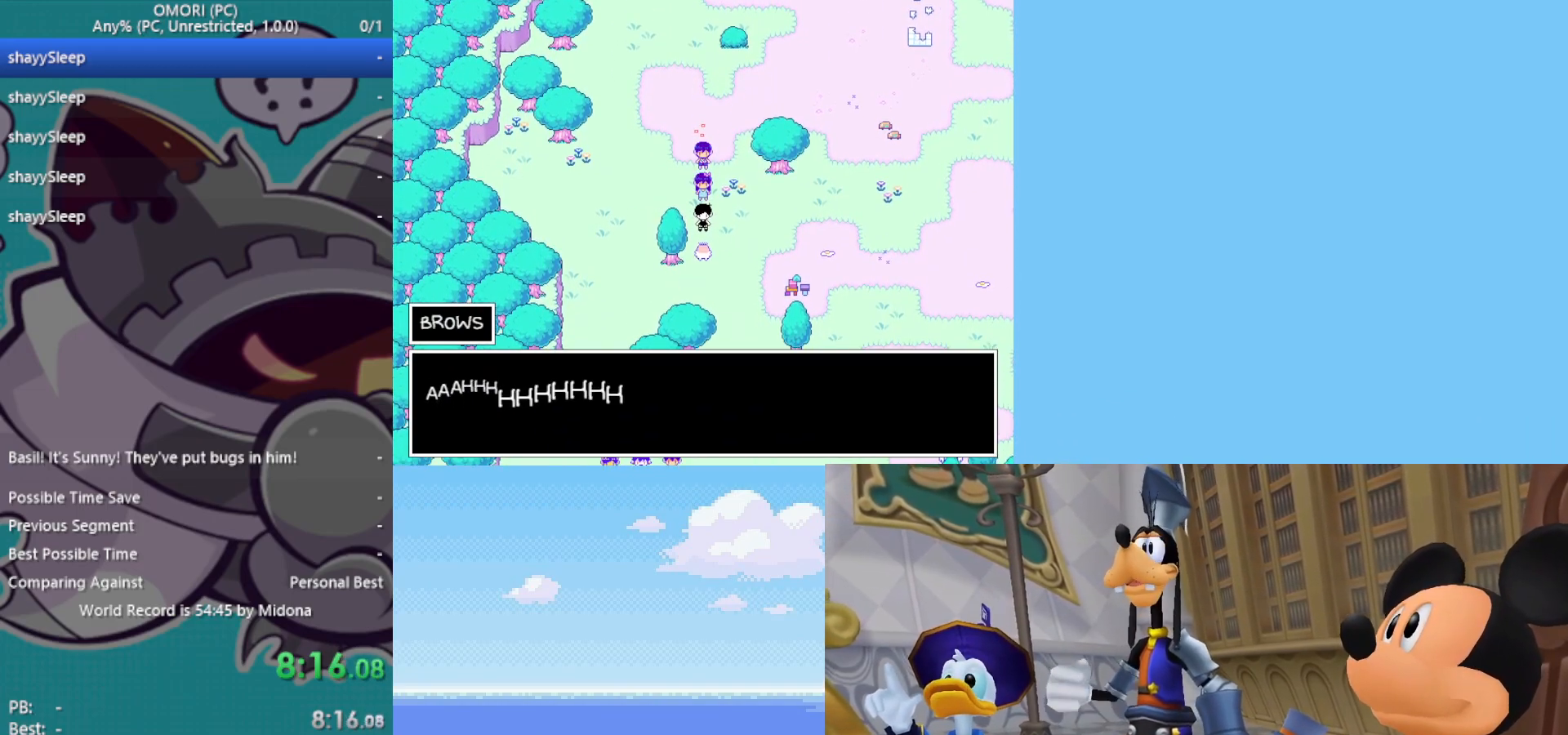
Gameplay with keyboard; each line is a JSON object with the keys held at the frame after it. "events" lists presses ("down") and releases ("up") of "c", "ctrl", "down", "left", "return", "right", "shift", "up", "x" and "z" between this image and that frame as [ms after this image, input, new state], when the widget could be followed in between. No other keys are recorded. Mouse input is not recorded.
{"keys": ["down", "z"], "events": [[17, "z", "up"], [67, "z", "down"], [100, "z", "up"], [150, "z", "down"], [200, "z", "up"], [233, "z", "down"], [283, "z", "up"], [333, "z", "down"], [383, "z", "up"], [433, "z", "down"]]}
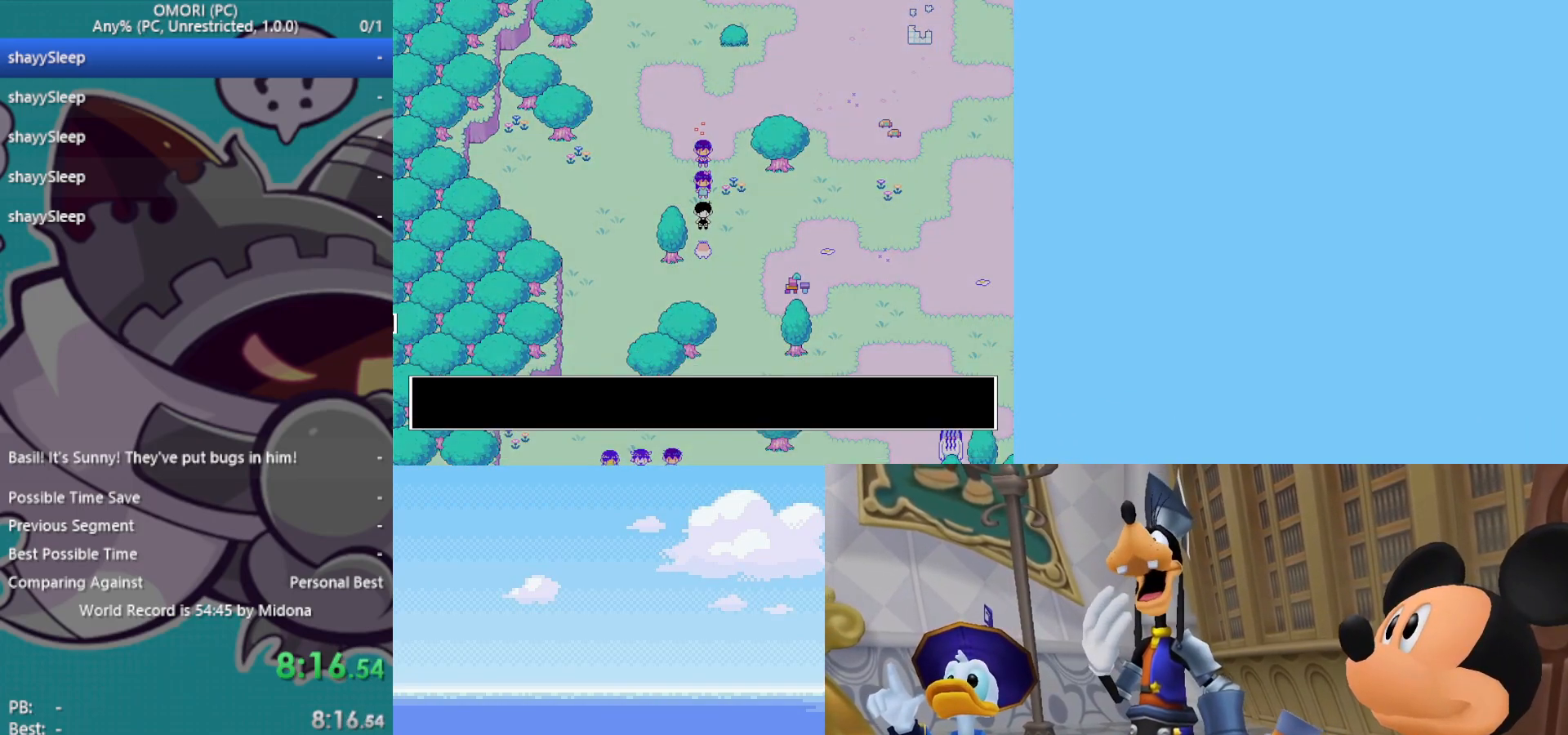
{"keys": ["down"], "events": [[17, "z", "up"], [150, "z", "down"], [200, "z", "up"], [250, "z", "down"], [300, "z", "up"], [350, "z", "down"], [383, "z", "up"], [433, "z", "down"], [483, "z", "up"]]}
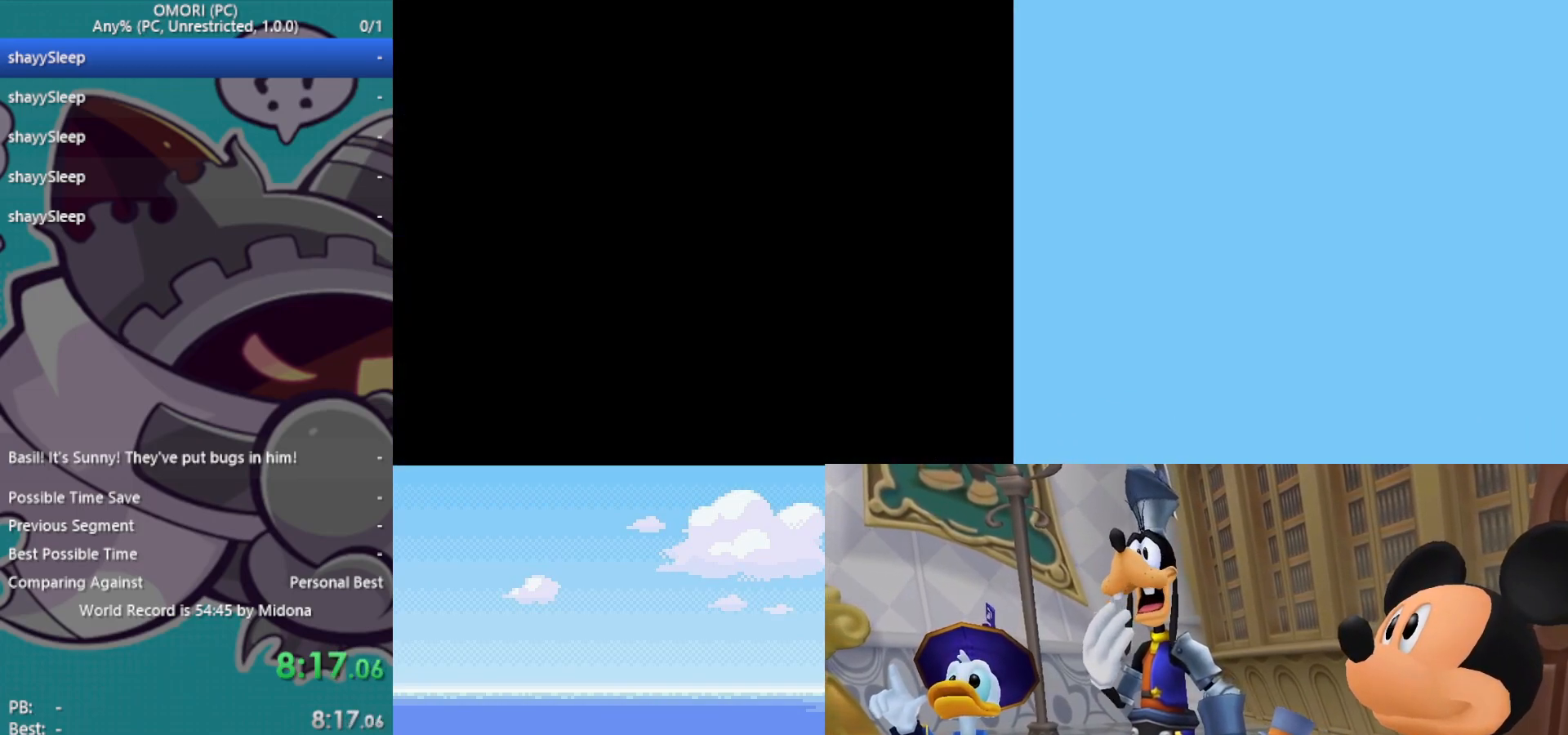
{"keys": ["down"], "events": [[17, "z", "down"], [67, "z", "up"], [117, "z", "down"], [167, "z", "up"]]}
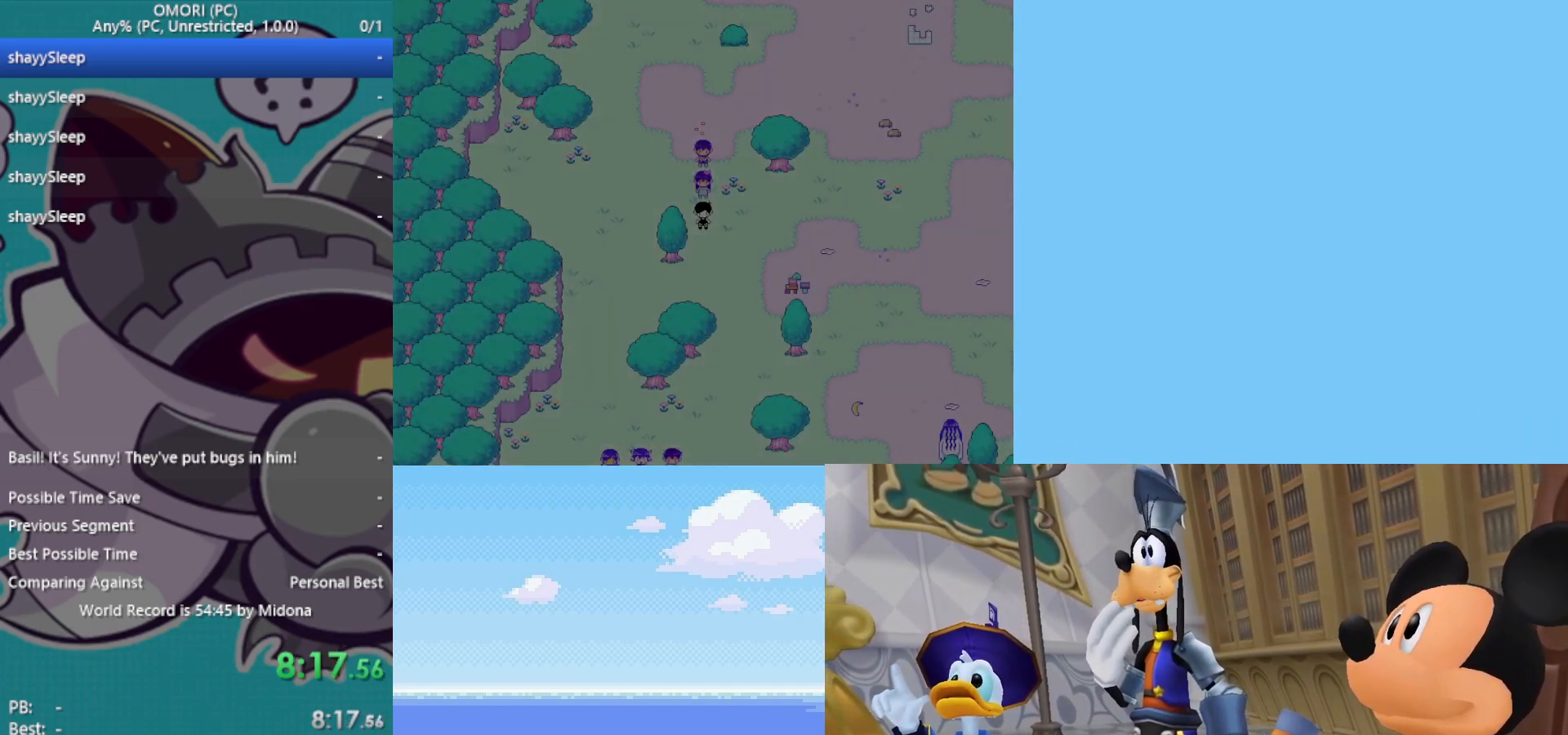
{"keys": ["down"], "events": []}
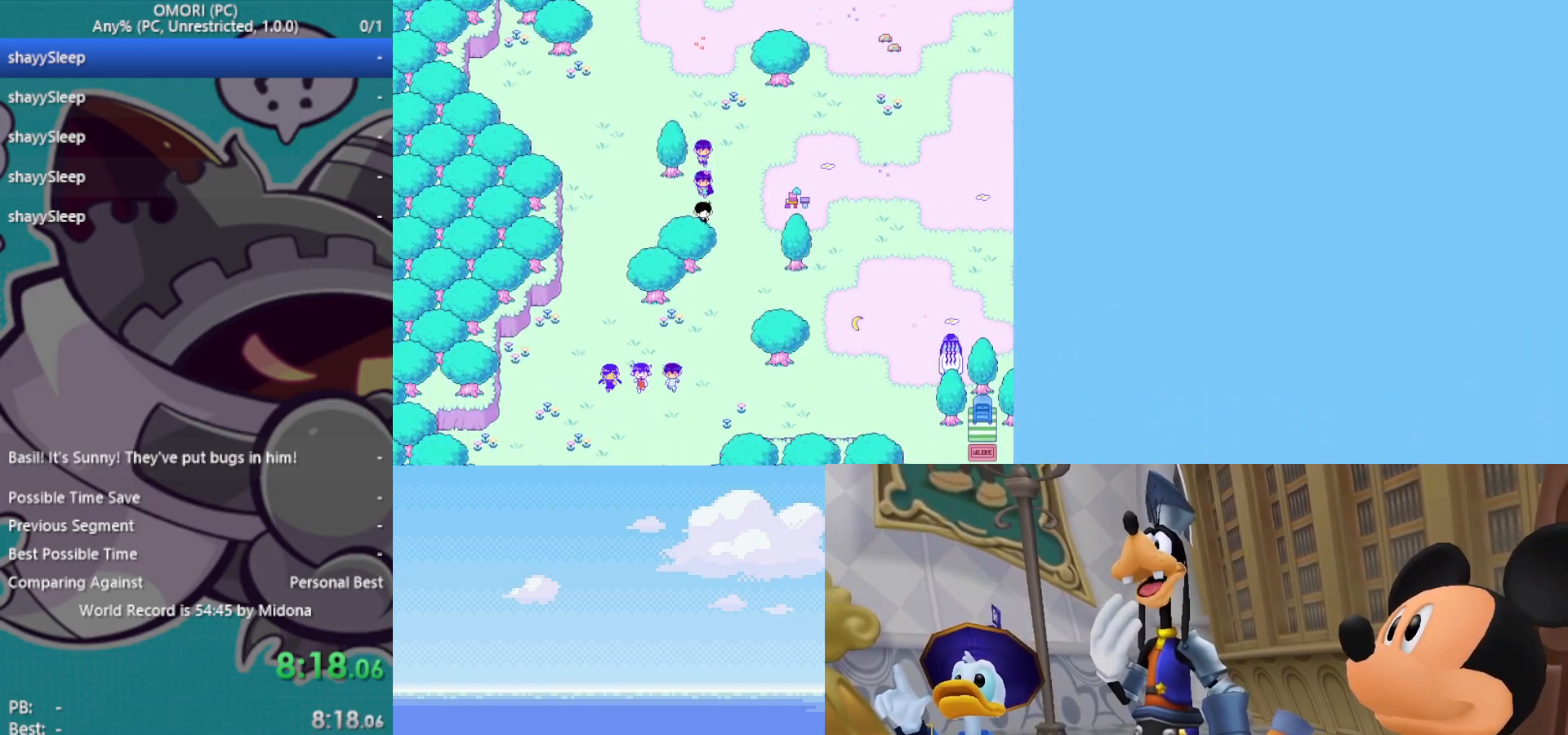
{"keys": ["down"], "events": [[83, "right", "down"], [167, "right", "up"]]}
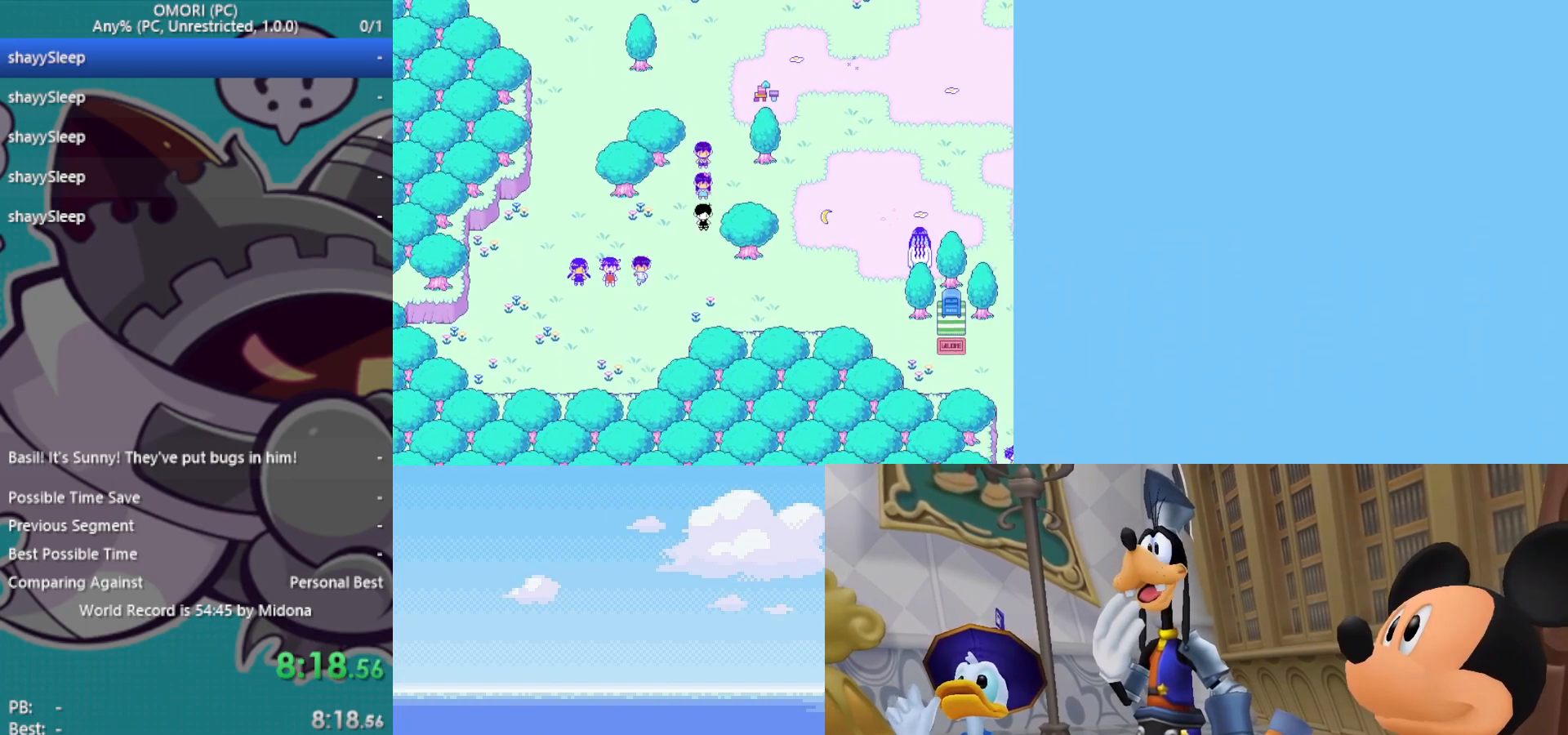
{"keys": [], "events": [[133, "down", "up"], [183, "left", "down"], [217, "z", "down"], [267, "z", "up"], [317, "z", "down"], [367, "left", "up"], [417, "z", "up"]]}
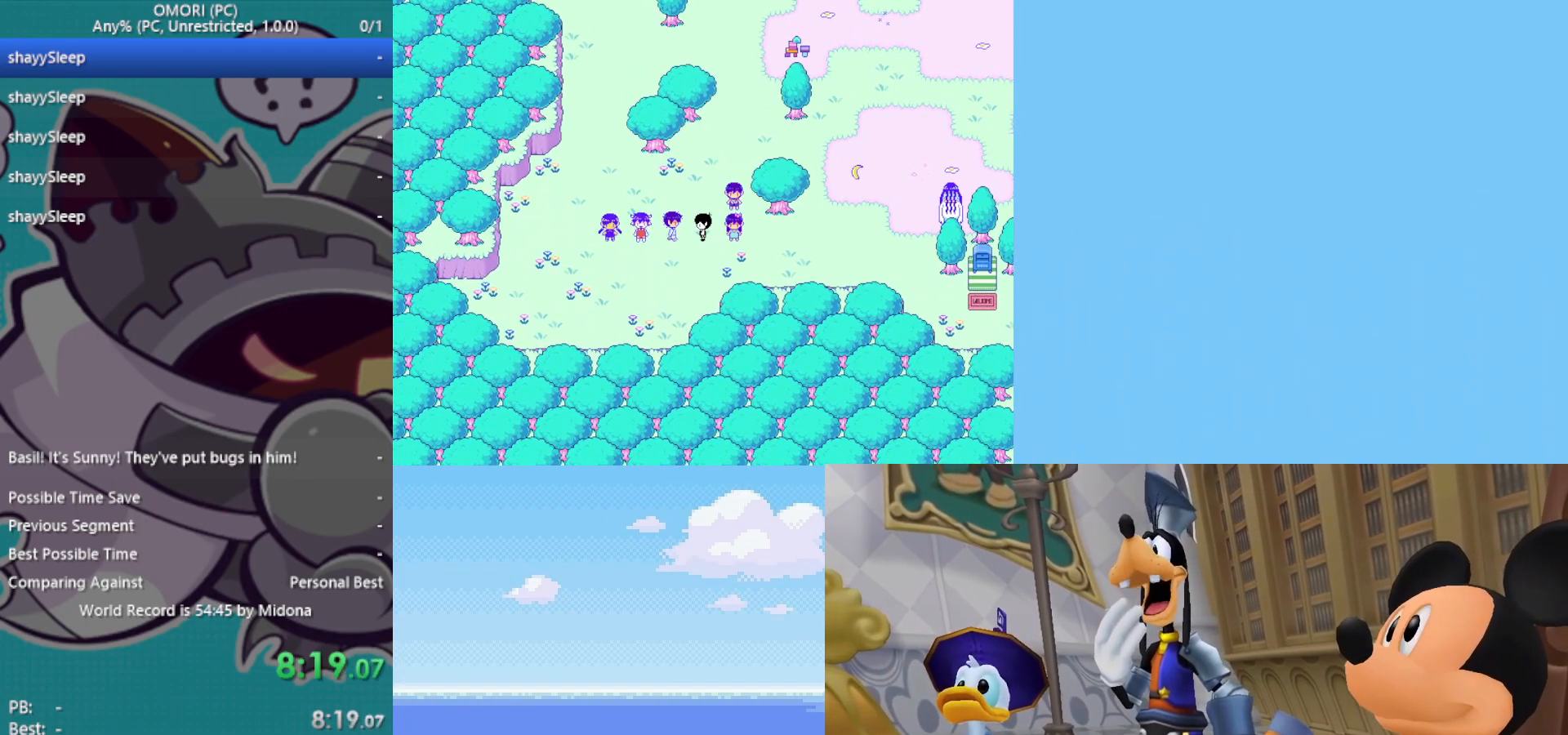
{"keys": ["right", "z"], "events": [[50, "right", "down"], [50, "z", "down"], [83, "z", "up"], [133, "z", "down"], [183, "z", "up"], [233, "z", "down"], [267, "z", "up"], [317, "z", "down"], [367, "z", "up"], [417, "z", "down"], [467, "z", "up"], [500, "z", "down"]]}
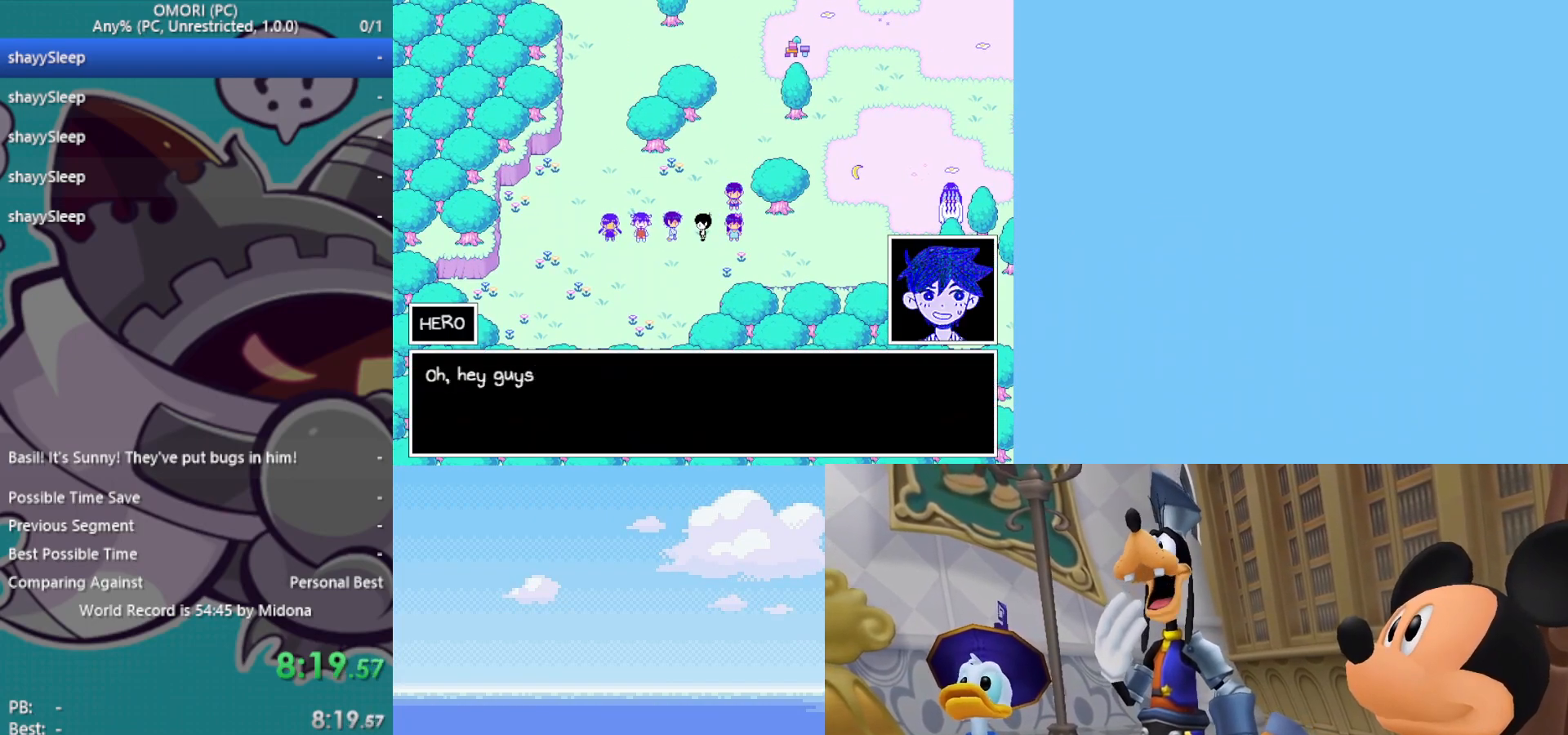
{"keys": ["right", "z"], "events": [[150, "z", "up"], [233, "z", "down"], [283, "z", "up"], [317, "z", "down"], [367, "z", "up"], [417, "z", "down"], [467, "z", "up"], [500, "z", "down"]]}
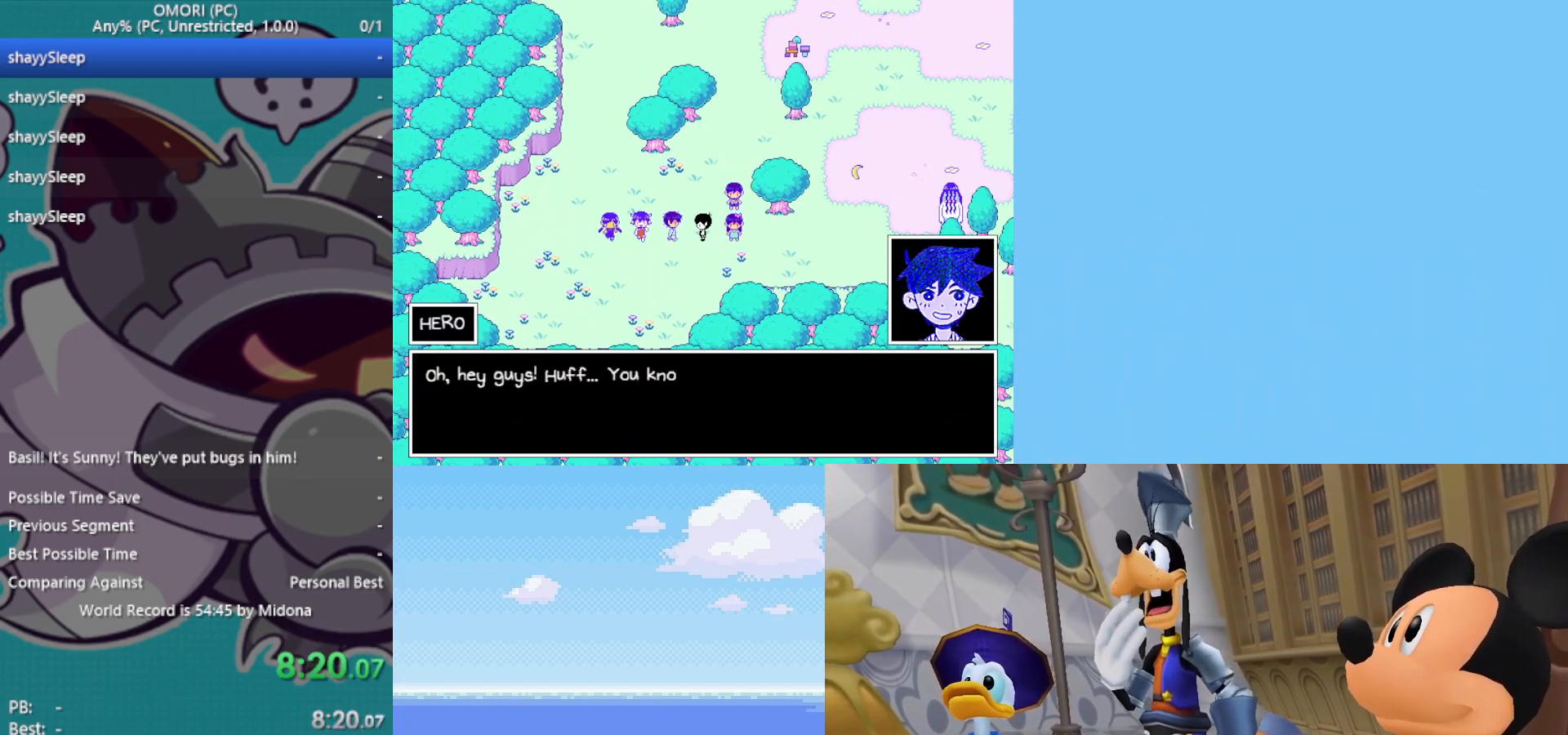
{"keys": ["right"], "events": [[50, "z", "up"], [100, "z", "down"], [150, "z", "up"], [183, "z", "down"], [233, "z", "up"], [283, "z", "down"], [367, "z", "up"], [417, "z", "down"], [467, "z", "up"]]}
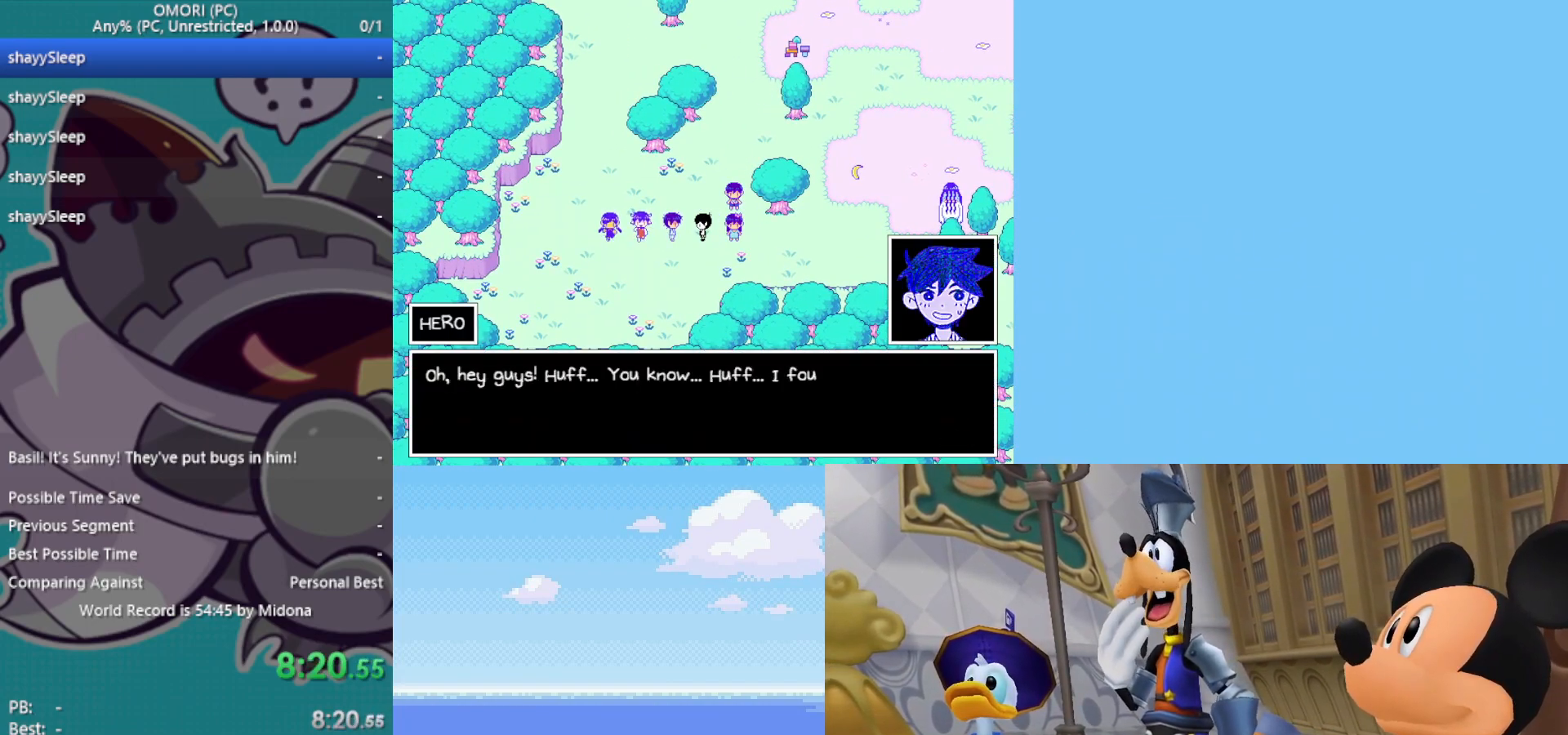
{"keys": ["right", "z"], "events": [[17, "z", "down"], [50, "z", "up"], [100, "z", "down"], [150, "z", "up"], [200, "z", "down"], [333, "z", "up"], [383, "z", "down"], [433, "z", "up"], [467, "z", "down"]]}
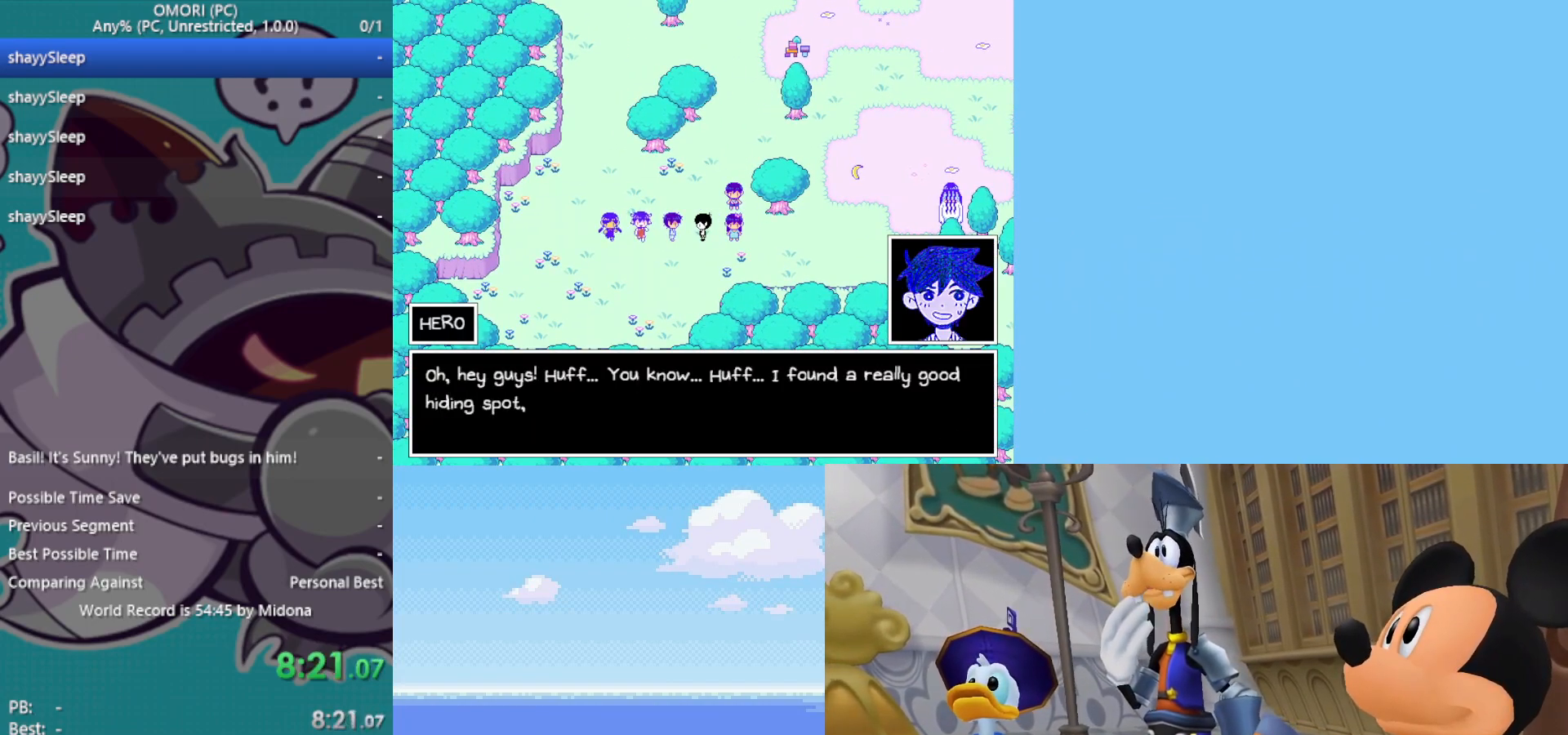
{"keys": ["right", "z"], "events": [[17, "z", "up"], [67, "z", "down"], [117, "z", "up"], [350, "z", "down"], [383, "z", "up"], [433, "z", "down"]]}
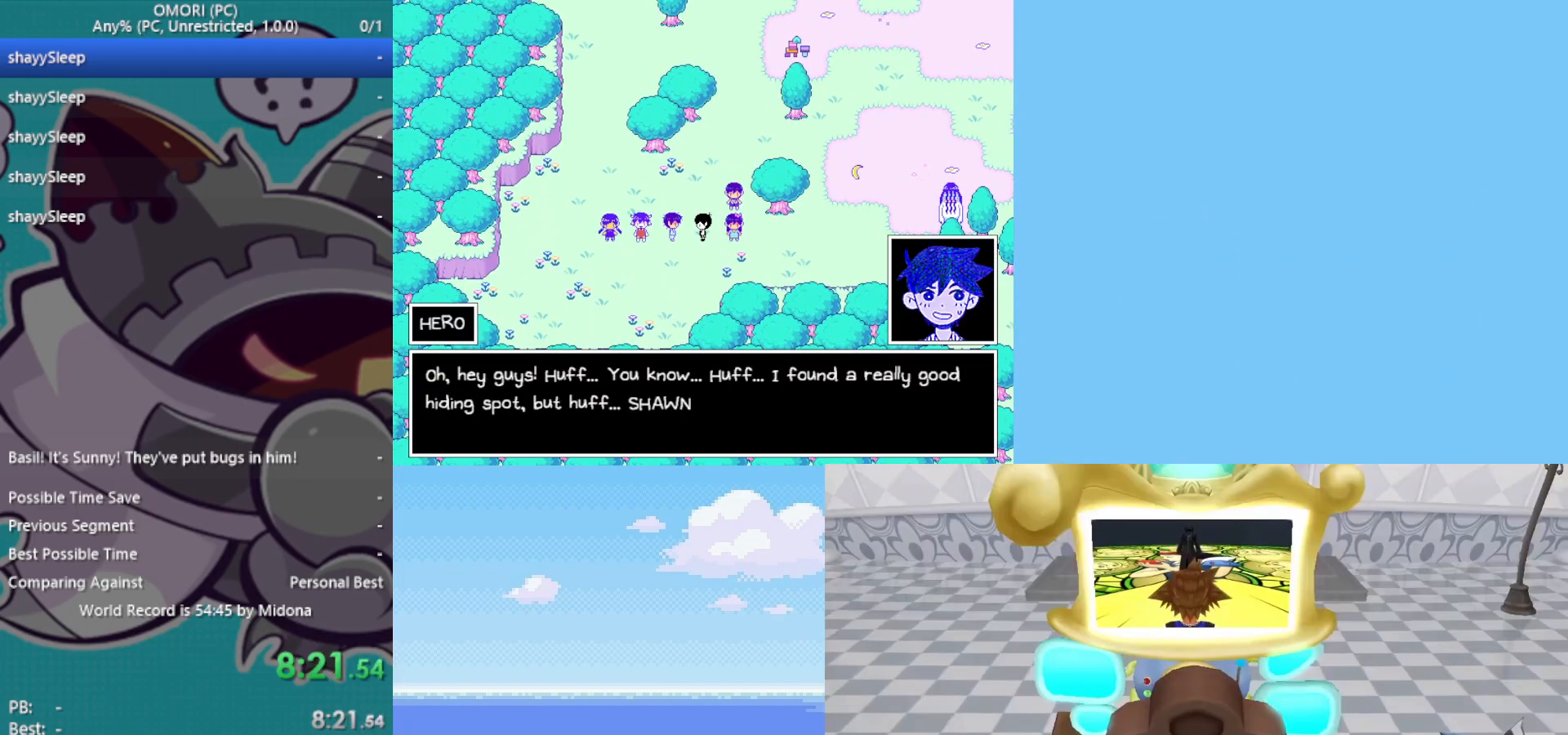
{"keys": ["right"], "events": [[33, "z", "up"], [83, "z", "down"], [117, "z", "up"], [167, "z", "down"], [217, "z", "up"], [267, "z", "down"], [317, "z", "up"], [350, "z", "down"], [400, "z", "up"], [450, "z", "down"], [483, "z", "up"]]}
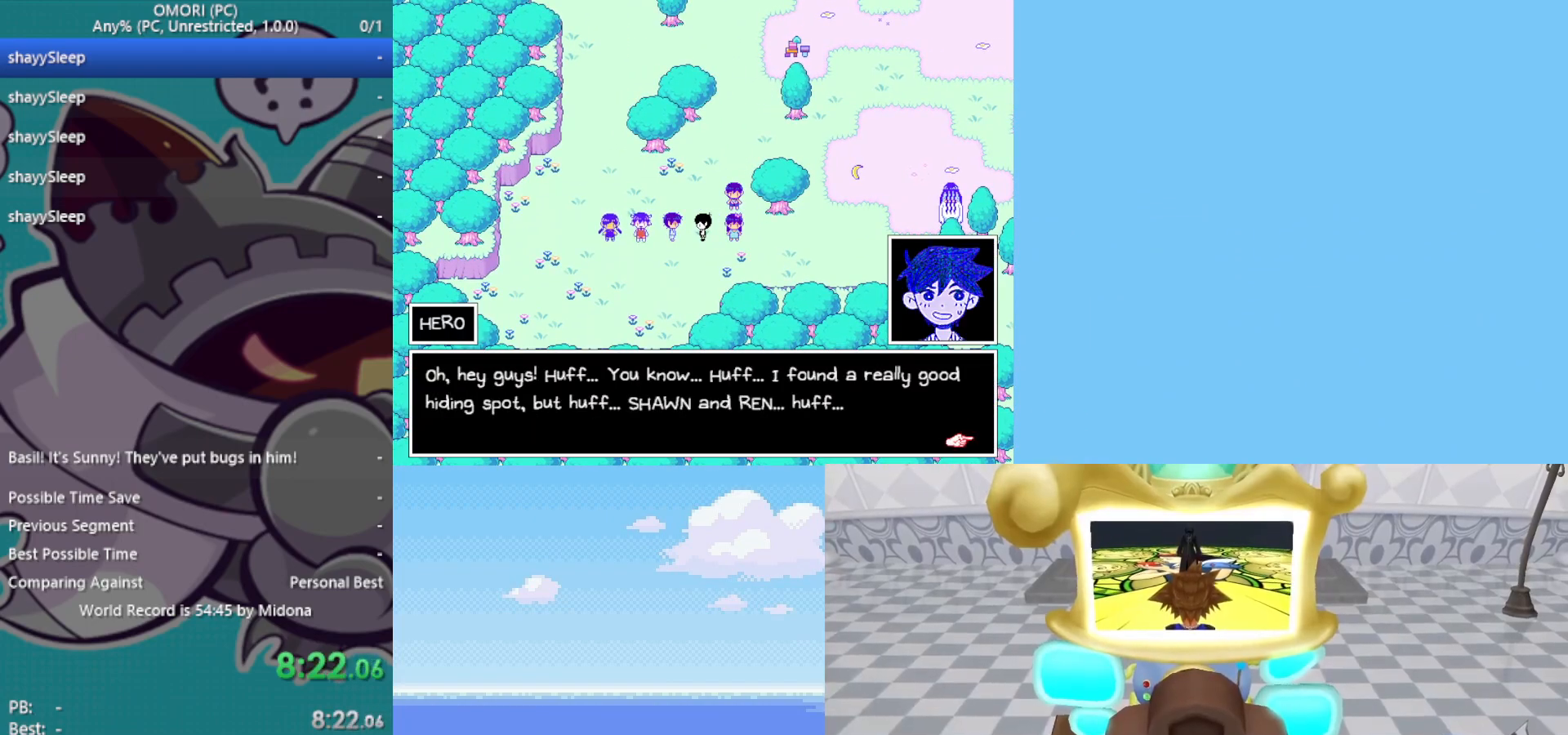
{"keys": ["right"], "events": [[50, "z", "down"], [83, "z", "up"], [133, "z", "down"], [167, "z", "up"], [367, "z", "down"], [400, "z", "up"], [450, "z", "down"], [500, "z", "up"]]}
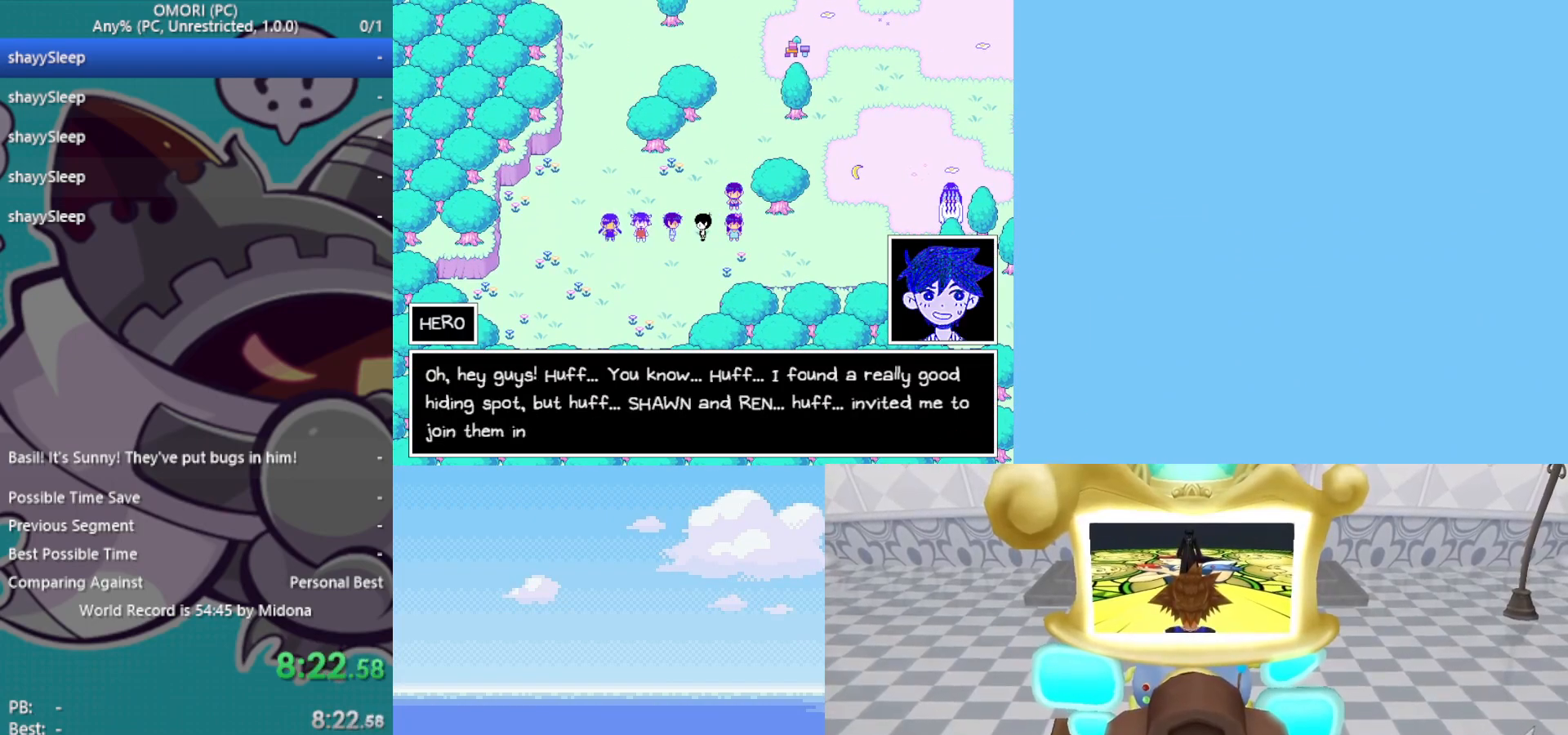
{"keys": ["right", "z"], "events": [[50, "z", "down"], [83, "z", "up"], [133, "z", "down"], [183, "z", "up"], [217, "z", "down"], [267, "z", "up"], [317, "z", "down"], [367, "z", "up"], [417, "z", "down"], [467, "z", "up"], [500, "z", "down"]]}
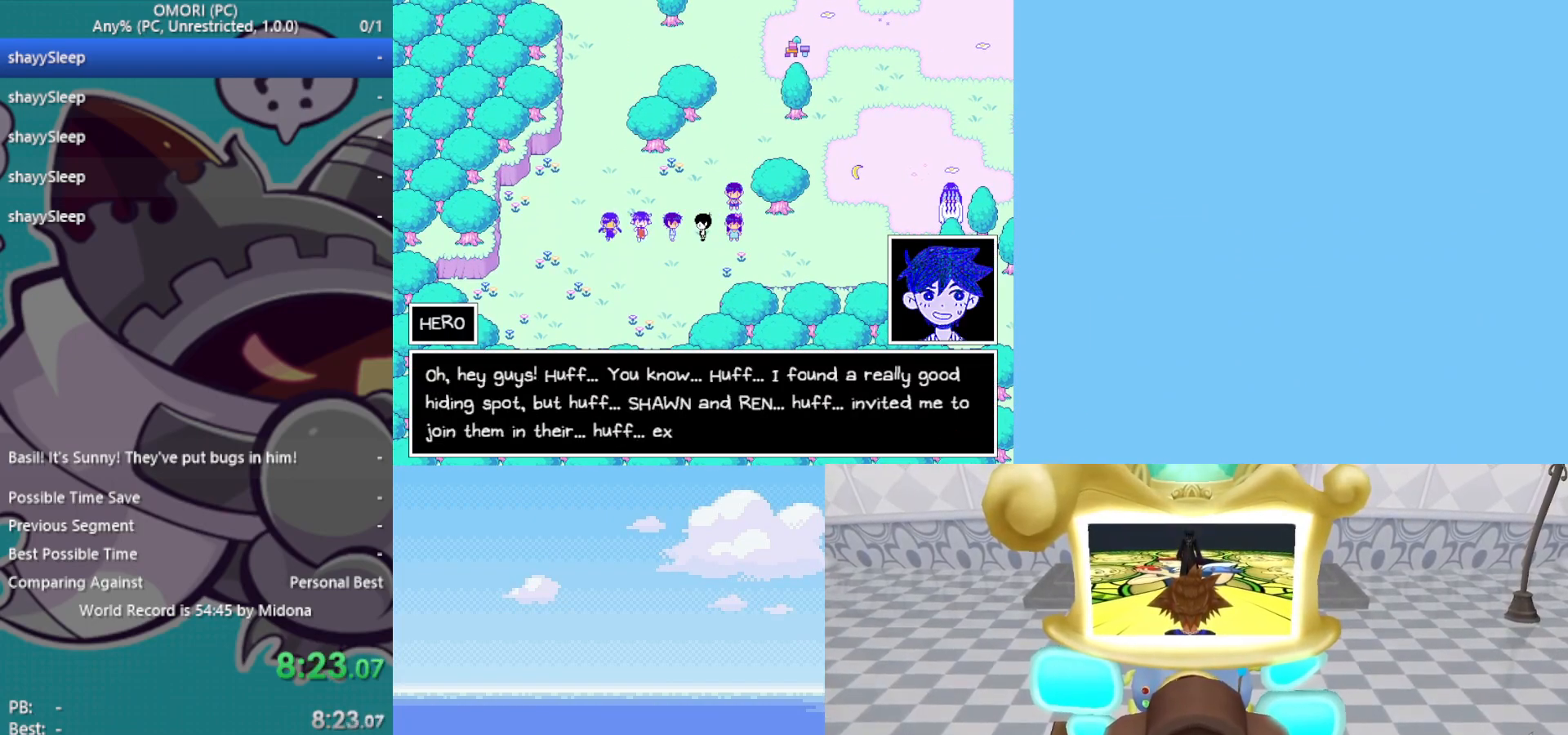
{"keys": ["right"], "events": [[50, "z", "up"], [100, "z", "down"], [150, "z", "up"], [183, "z", "down"], [267, "z", "up"], [383, "z", "down"], [467, "z", "up"]]}
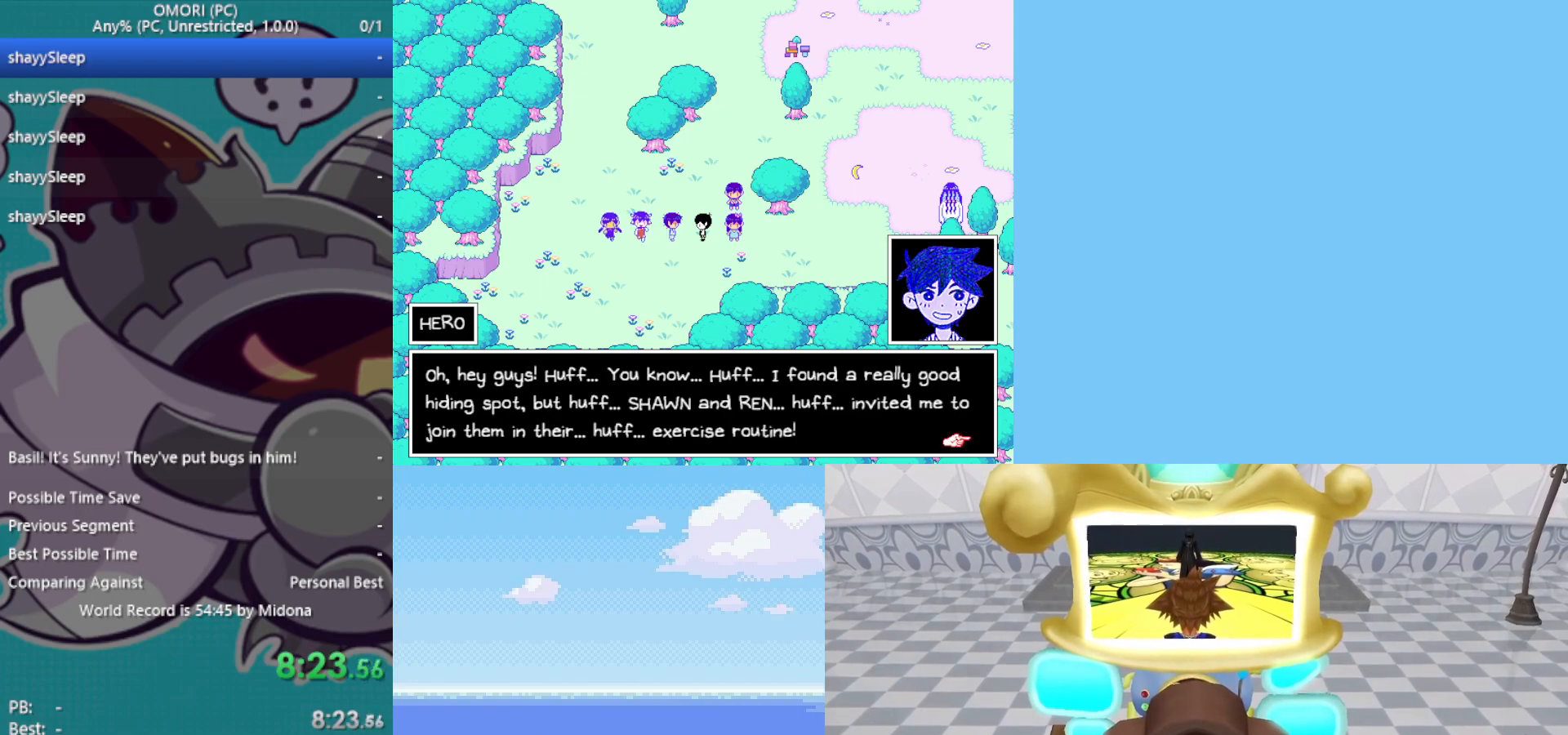
{"keys": ["right", "z"], "events": [[17, "z", "down"], [67, "z", "up"], [100, "z", "down"], [150, "z", "up"], [200, "z", "down"], [250, "z", "up"], [283, "z", "down"], [333, "z", "up"], [383, "z", "down"], [433, "z", "up"], [483, "z", "down"]]}
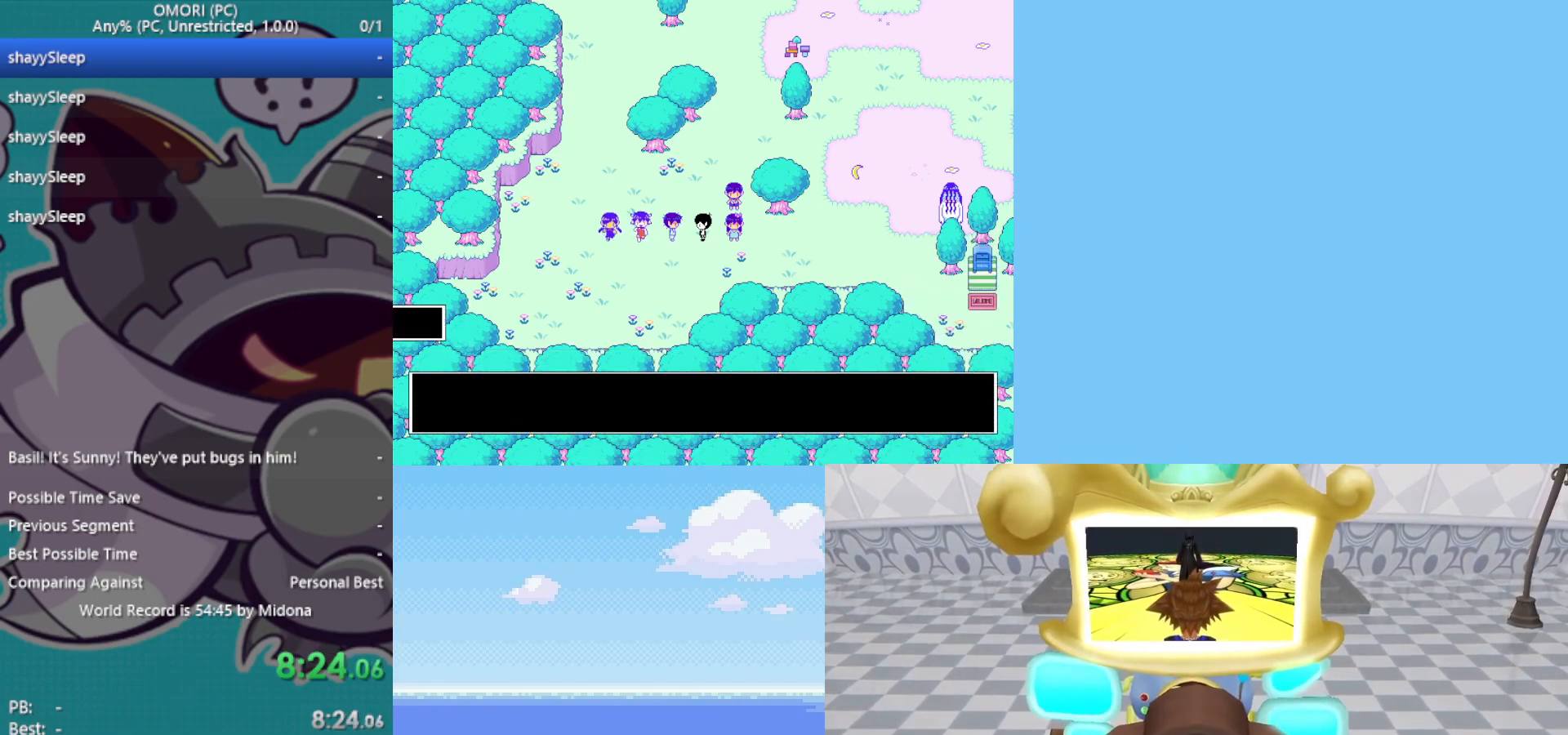
{"keys": ["right", "z"], "events": [[17, "z", "up"], [67, "z", "down"], [117, "z", "up"], [167, "z", "down"], [200, "z", "up"], [250, "z", "down"], [350, "z", "up"], [383, "z", "down"], [433, "z", "up"], [483, "z", "down"]]}
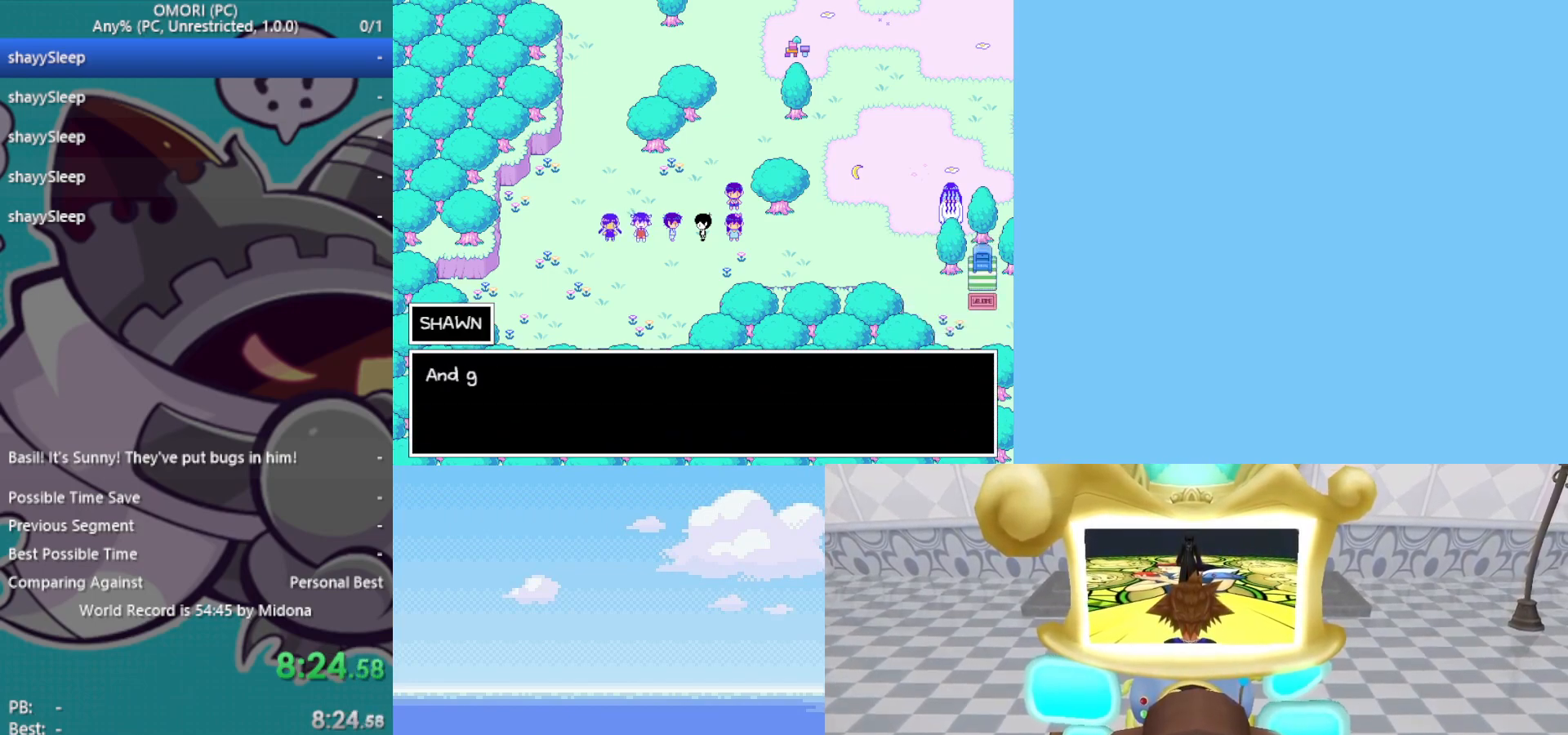
{"keys": ["right"], "events": [[33, "z", "up"], [67, "z", "down"], [117, "z", "up"], [167, "z", "down"], [217, "z", "up"], [267, "z", "down"], [300, "z", "up"], [350, "z", "down"], [400, "z", "up"], [450, "z", "down"], [483, "z", "up"]]}
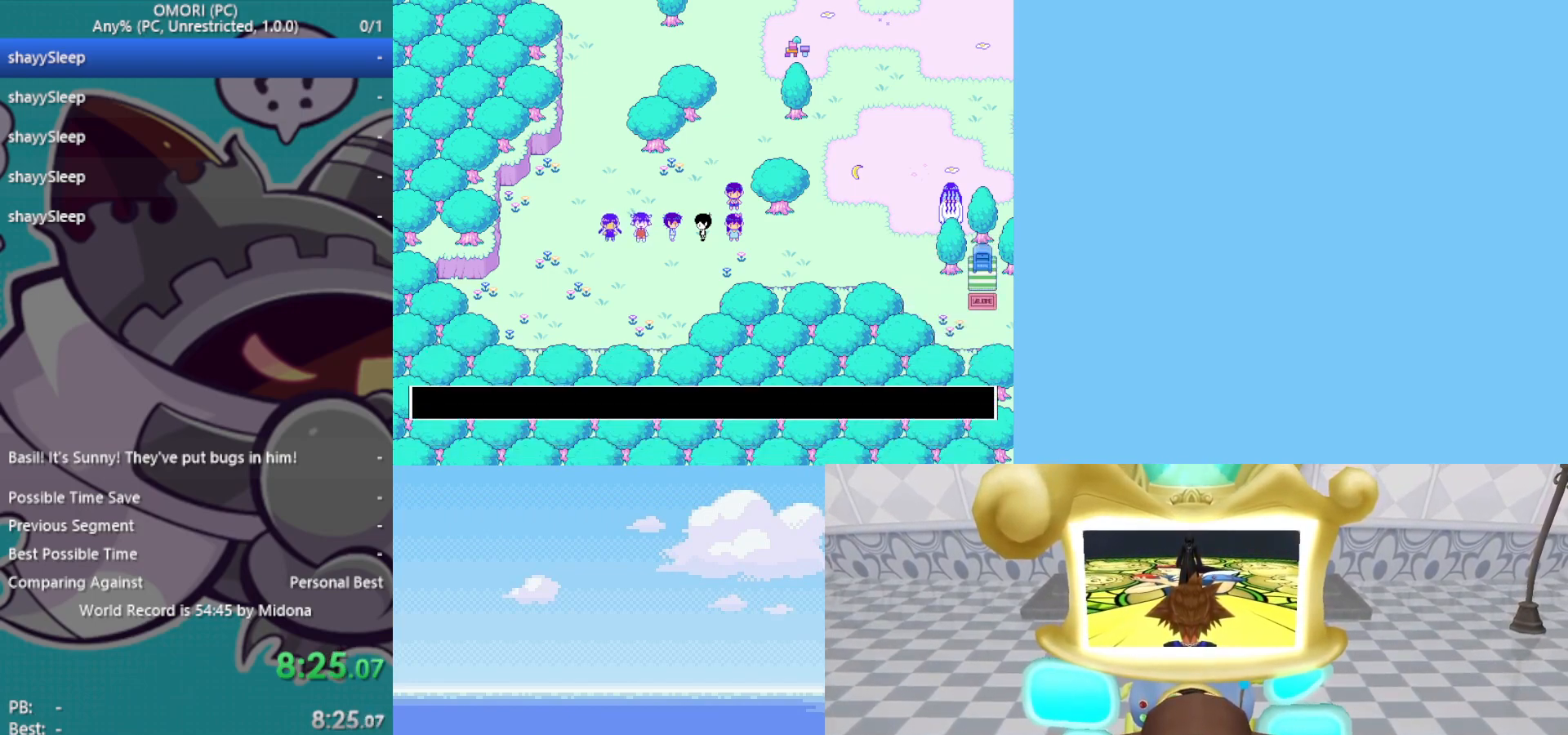
{"keys": ["right"], "events": [[33, "z", "down"], [83, "z", "up"], [133, "z", "down"], [217, "z", "up"], [267, "z", "down"], [317, "z", "up"], [367, "z", "down"], [400, "z", "up"], [450, "z", "down"], [500, "z", "up"]]}
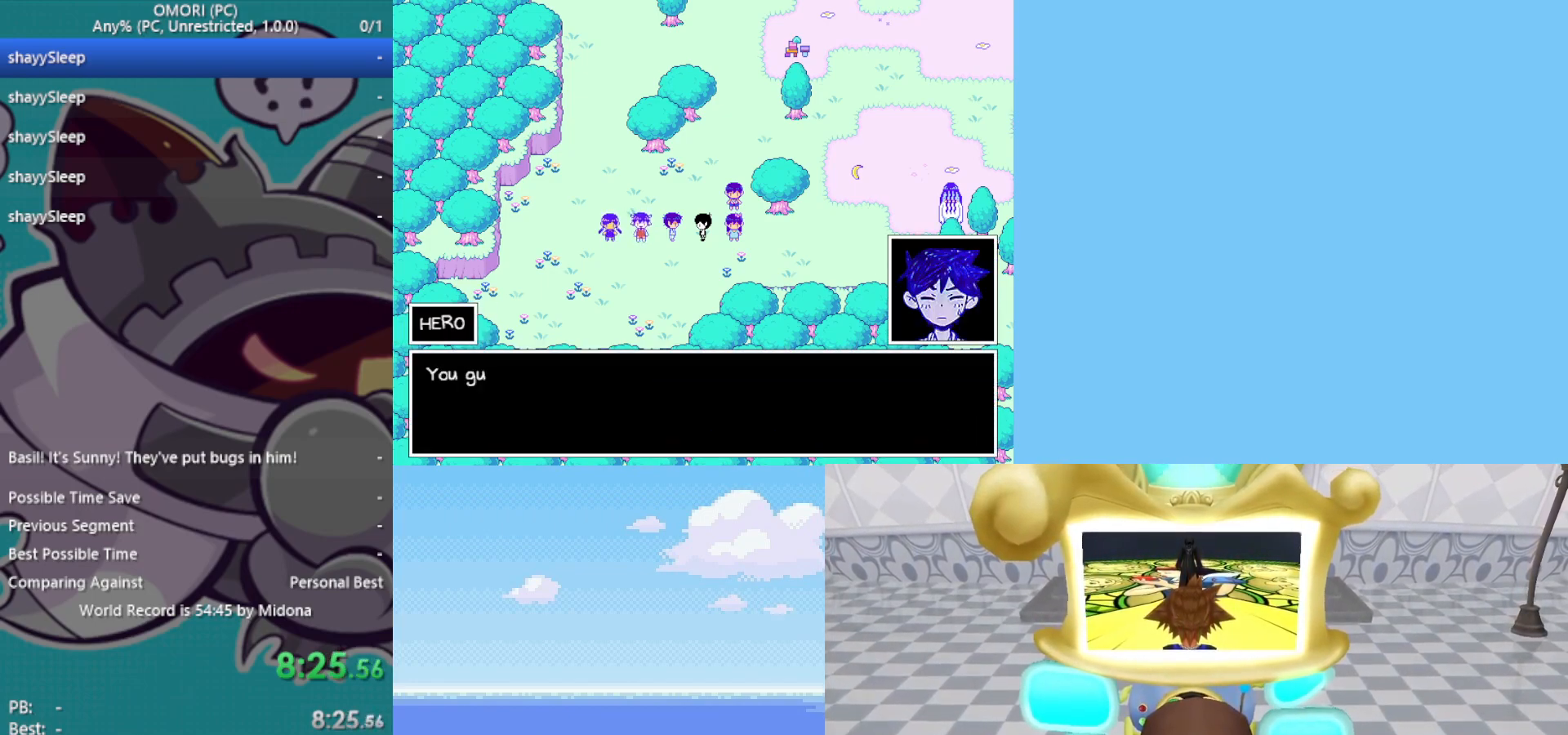
{"keys": ["right"], "events": [[33, "z", "down"], [83, "z", "up"], [133, "z", "down"], [183, "z", "up"], [267, "z", "down"], [317, "z", "up"], [367, "z", "down"], [400, "z", "up"], [450, "z", "down"], [500, "z", "up"]]}
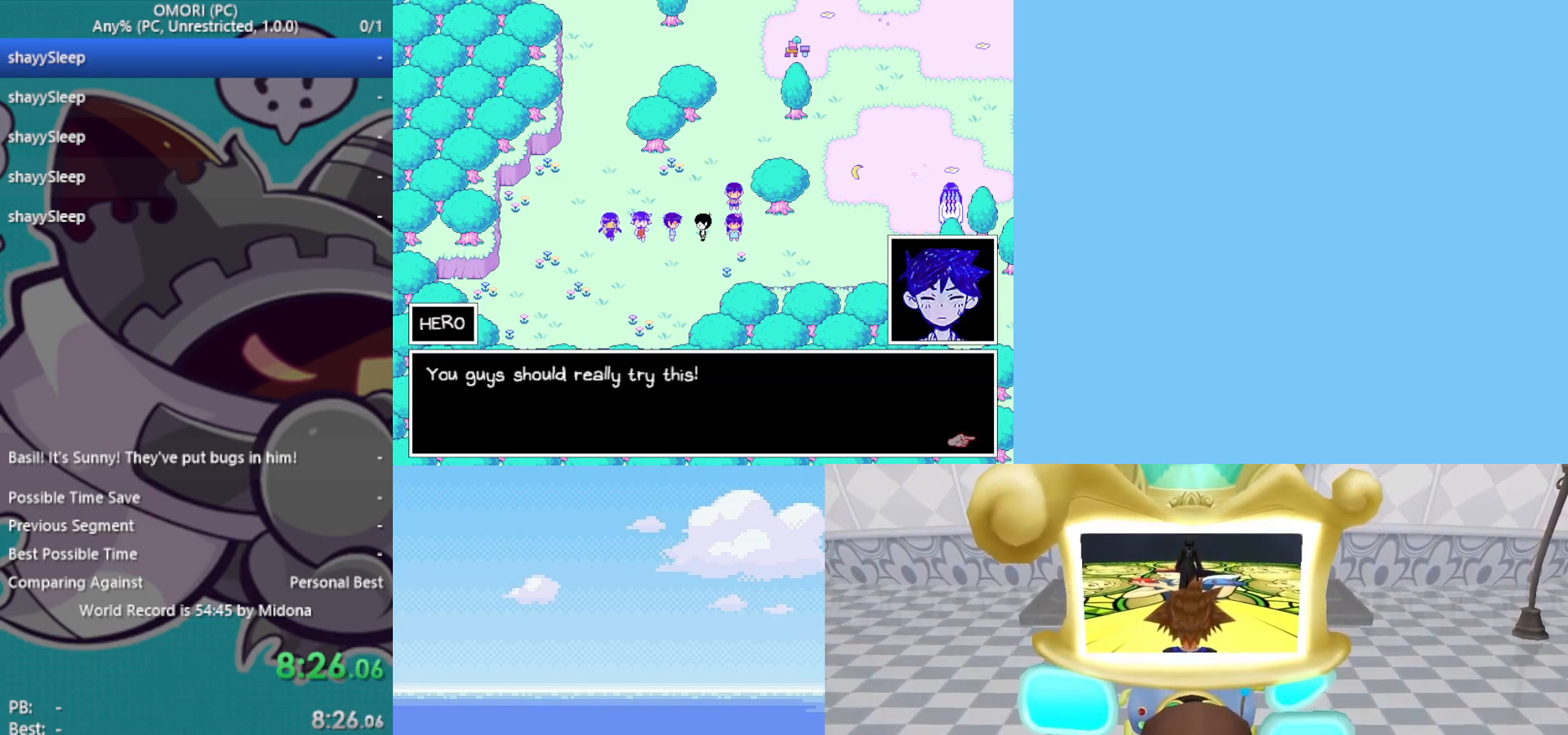
{"keys": ["right"], "events": [[50, "z", "down"], [100, "z", "up"], [133, "z", "down"], [183, "z", "up"], [217, "z", "down"], [283, "z", "up"], [317, "z", "down"], [367, "z", "up"], [417, "z", "down"], [450, "z", "up"]]}
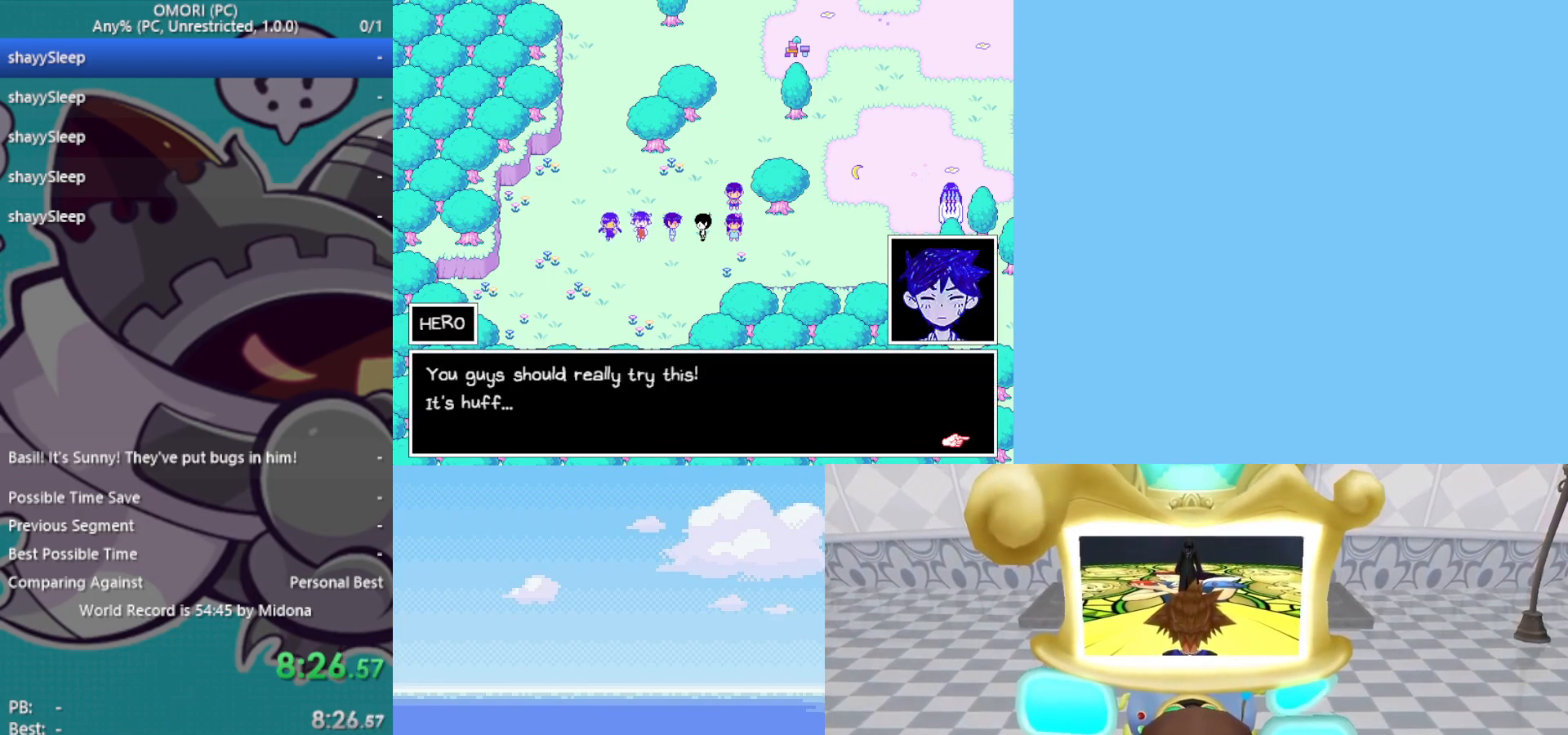
{"keys": ["right"], "events": [[100, "z", "down"], [283, "z", "up"], [333, "z", "down"], [383, "z", "up"], [417, "z", "down"], [467, "z", "up"]]}
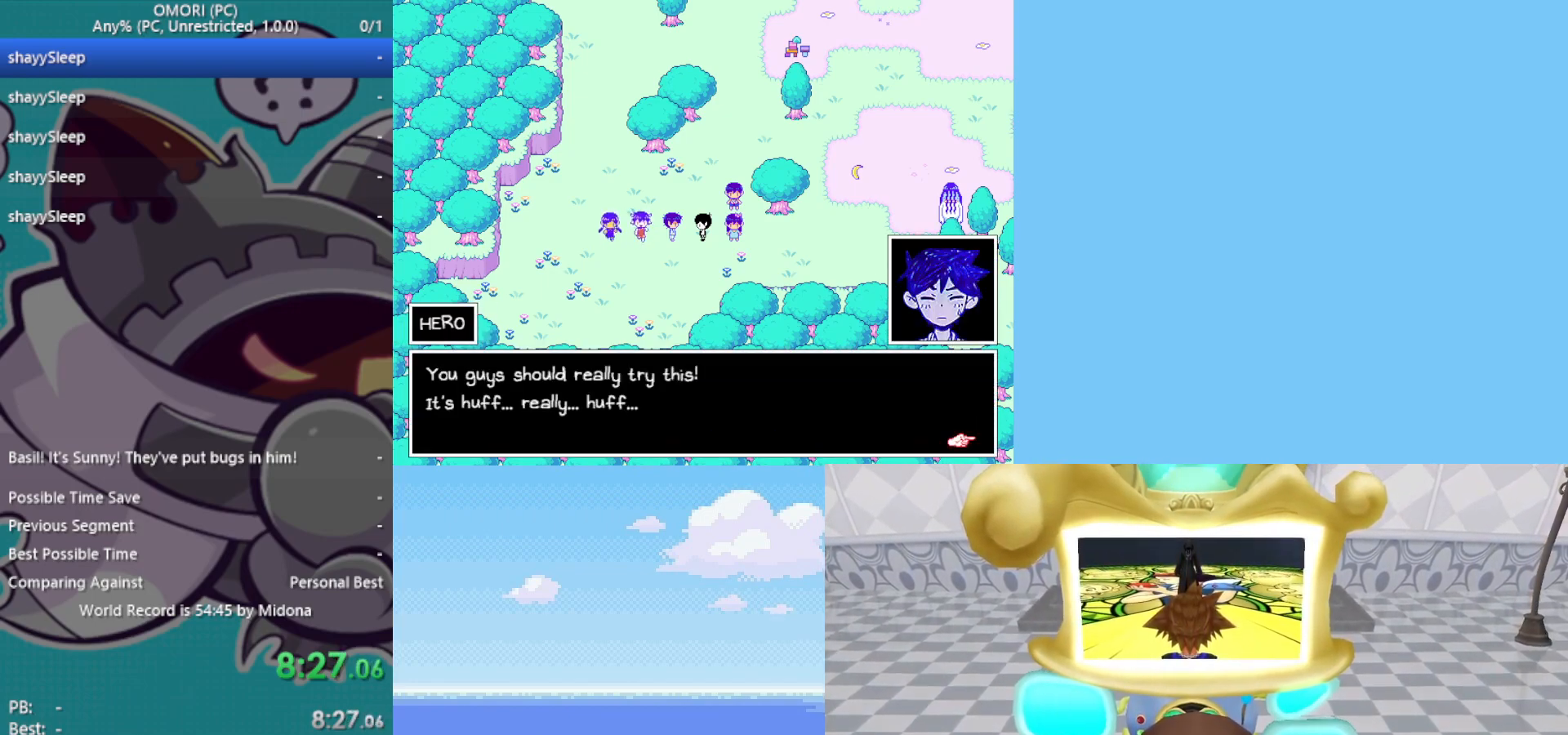
{"keys": ["right", "z"], "events": [[17, "z", "down"], [50, "z", "up"], [100, "z", "down"], [150, "z", "up"], [200, "z", "down"], [233, "z", "up"], [283, "z", "down"], [333, "z", "up"], [383, "z", "down"], [433, "z", "up"], [483, "z", "down"]]}
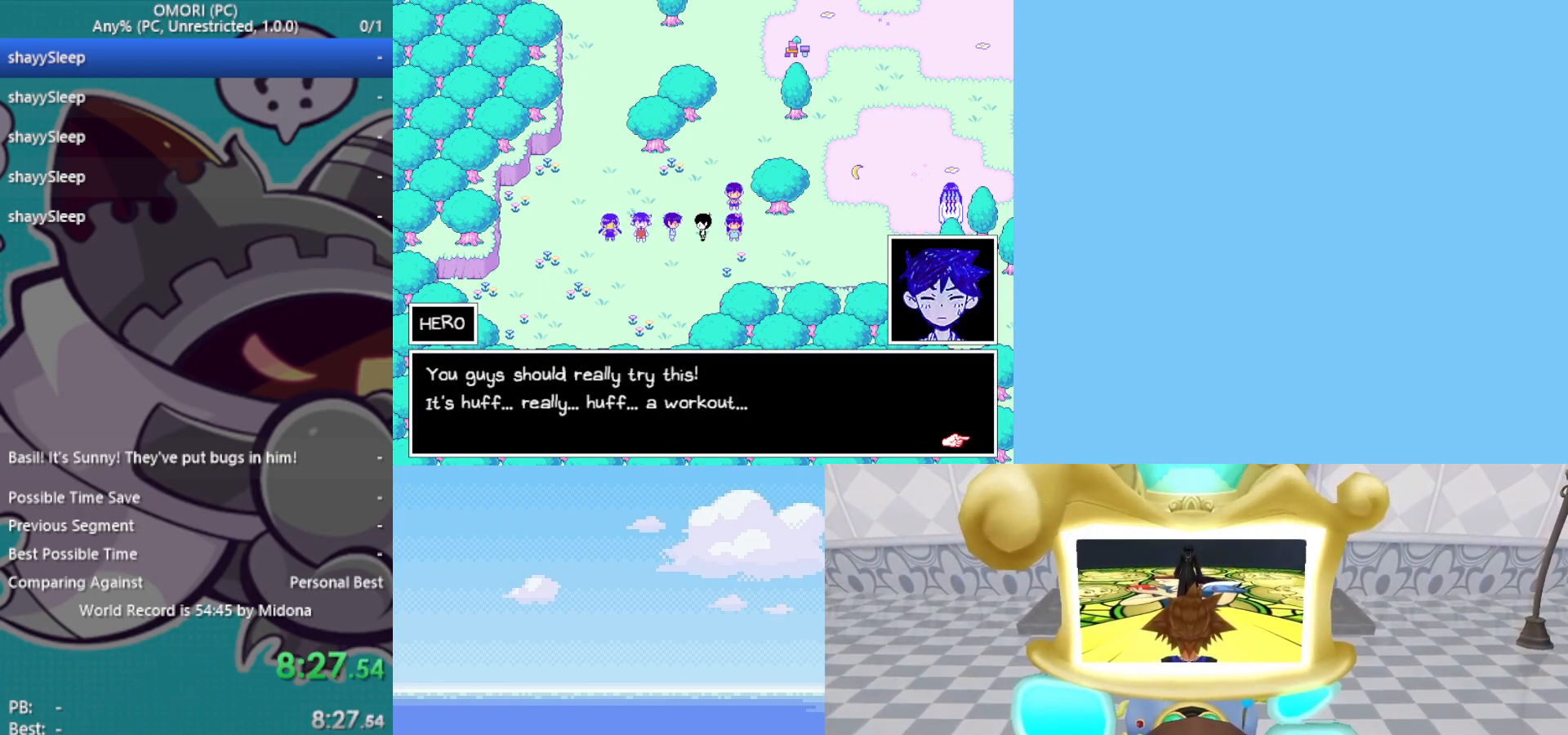
{"keys": ["right", "z"], "events": [[17, "z", "up"], [67, "z", "down"], [117, "z", "up"], [167, "z", "down"], [250, "z", "up"], [300, "z", "down"], [333, "z", "up"], [383, "z", "down"], [433, "z", "up"], [483, "z", "down"]]}
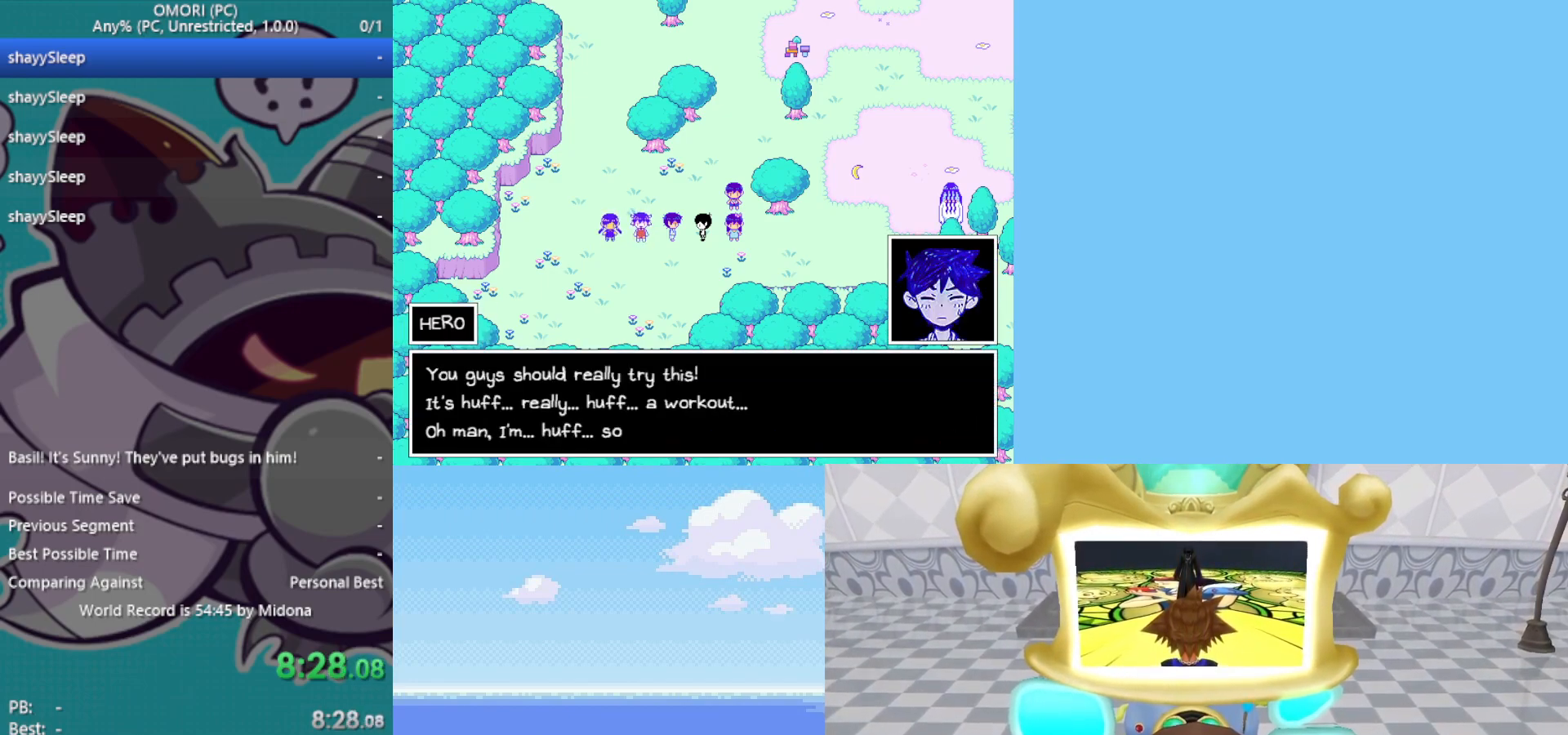
{"keys": ["right"], "events": [[17, "z", "up"], [83, "z", "down"], [133, "z", "up"], [167, "z", "down"], [217, "z", "up"], [267, "z", "down"], [300, "z", "up"], [350, "z", "down"], [400, "z", "up"], [433, "z", "down"], [483, "z", "up"]]}
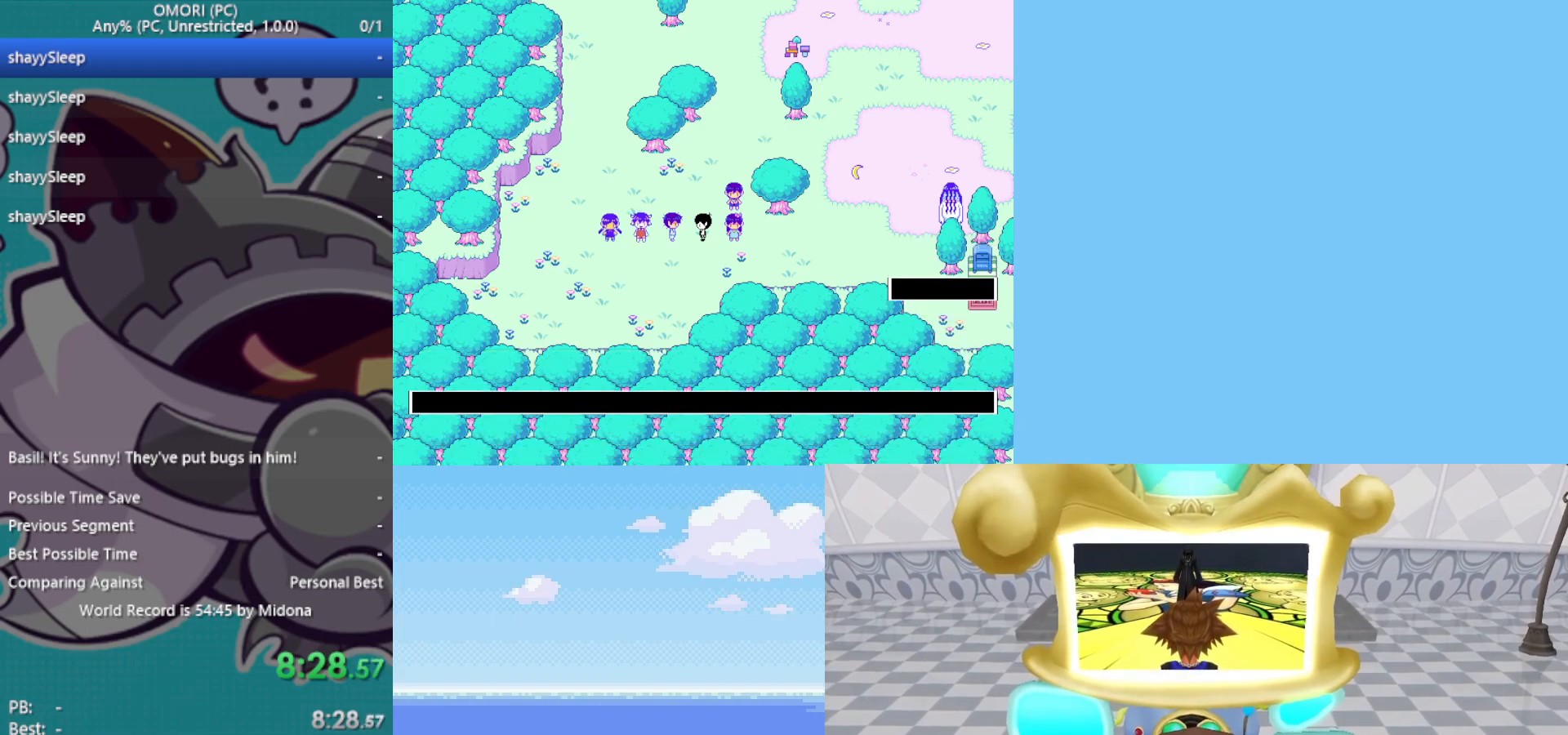
{"keys": ["right"], "events": [[33, "z", "down"], [83, "z", "up"], [133, "z", "down"], [167, "z", "up"], [350, "z", "down"], [400, "z", "up"], [450, "z", "down"], [500, "z", "up"]]}
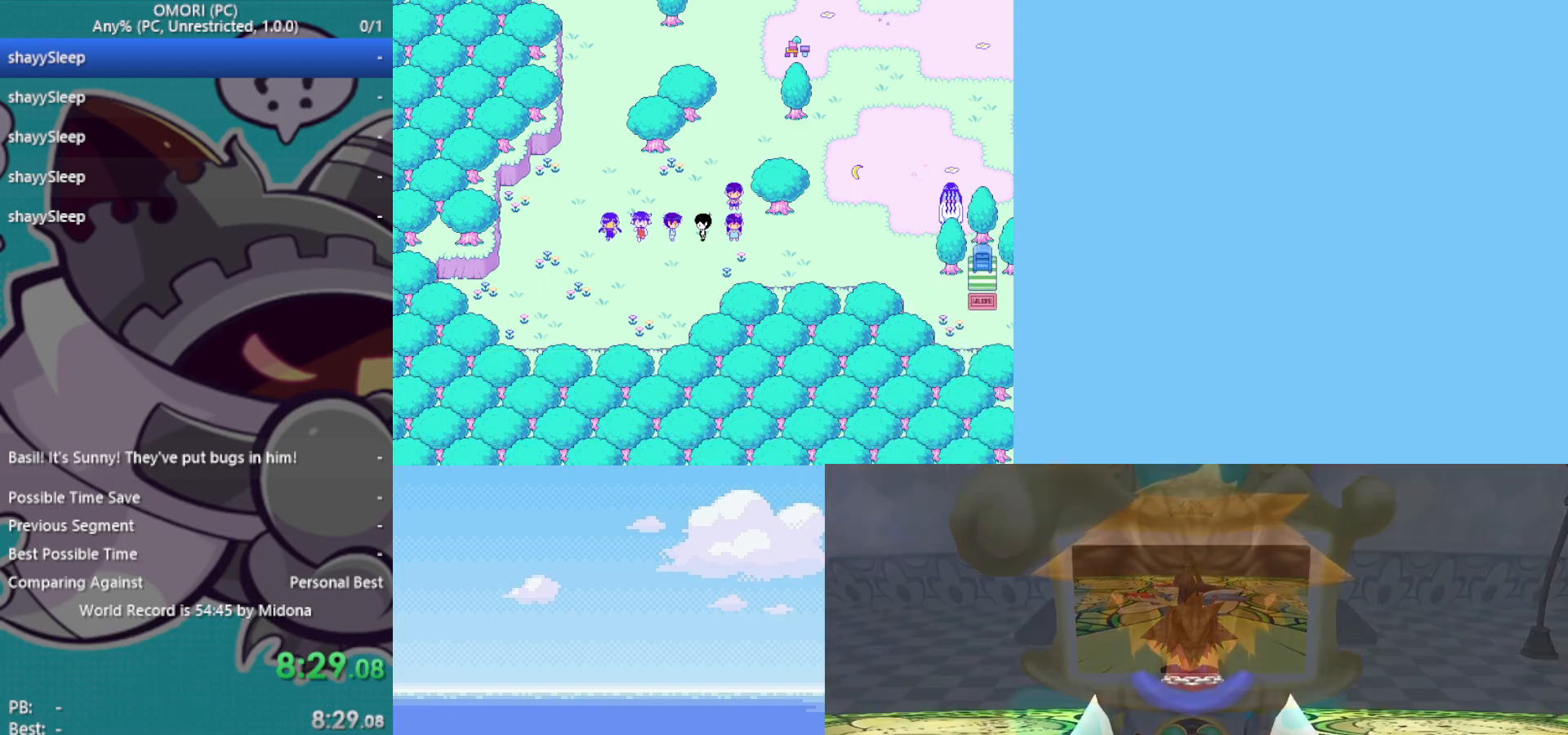
{"keys": ["right"], "events": [[50, "z", "down"], [83, "z", "up"], [133, "z", "down"], [183, "z", "up"], [233, "z", "down"], [267, "z", "up"], [317, "z", "down"], [367, "z", "up"], [450, "z", "down"], [500, "z", "up"]]}
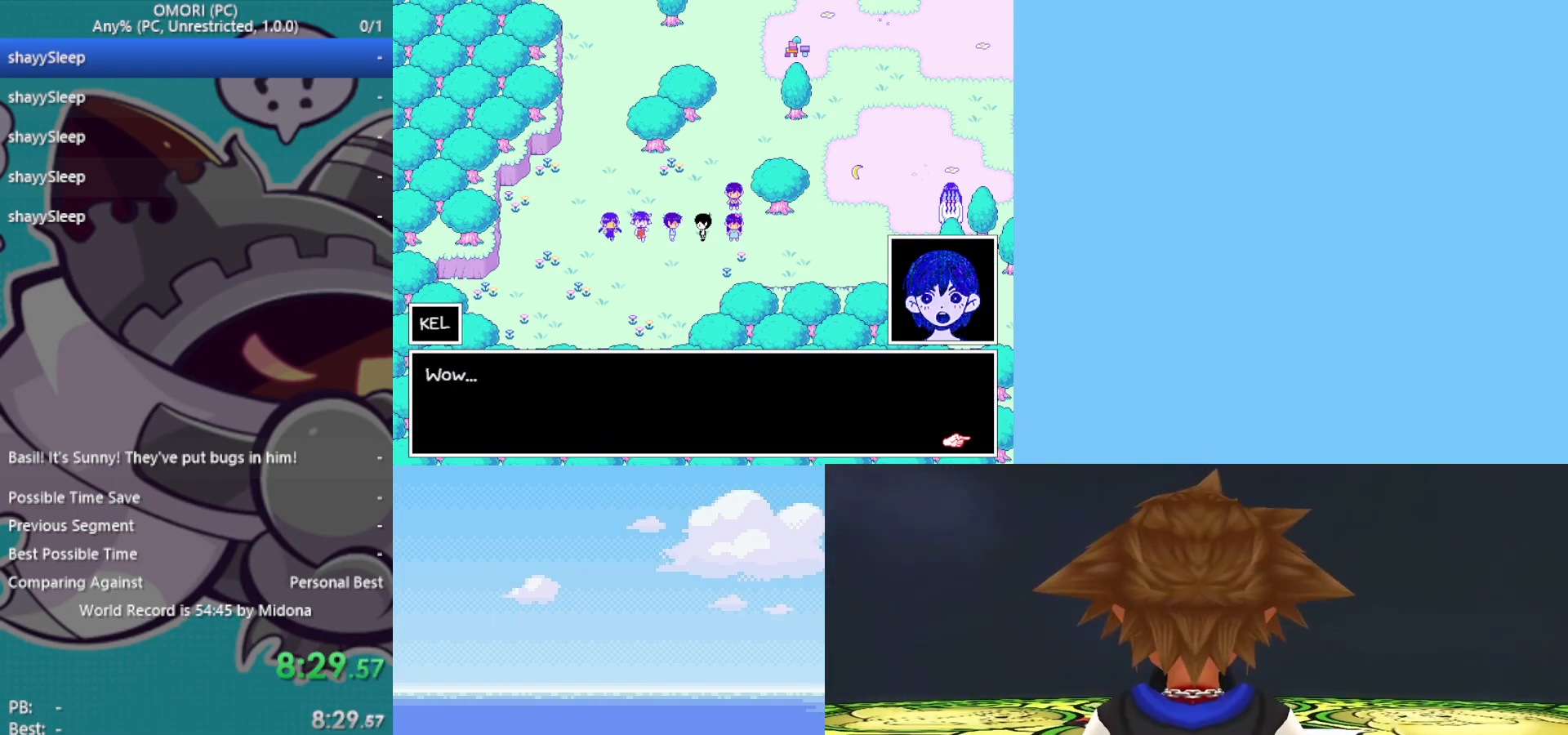
{"keys": ["right"], "events": [[50, "z", "down"], [100, "z", "up"], [133, "z", "down"], [183, "z", "up"], [233, "z", "down"], [283, "z", "up"], [317, "z", "down"], [367, "z", "up"], [417, "z", "down"], [467, "z", "up"]]}
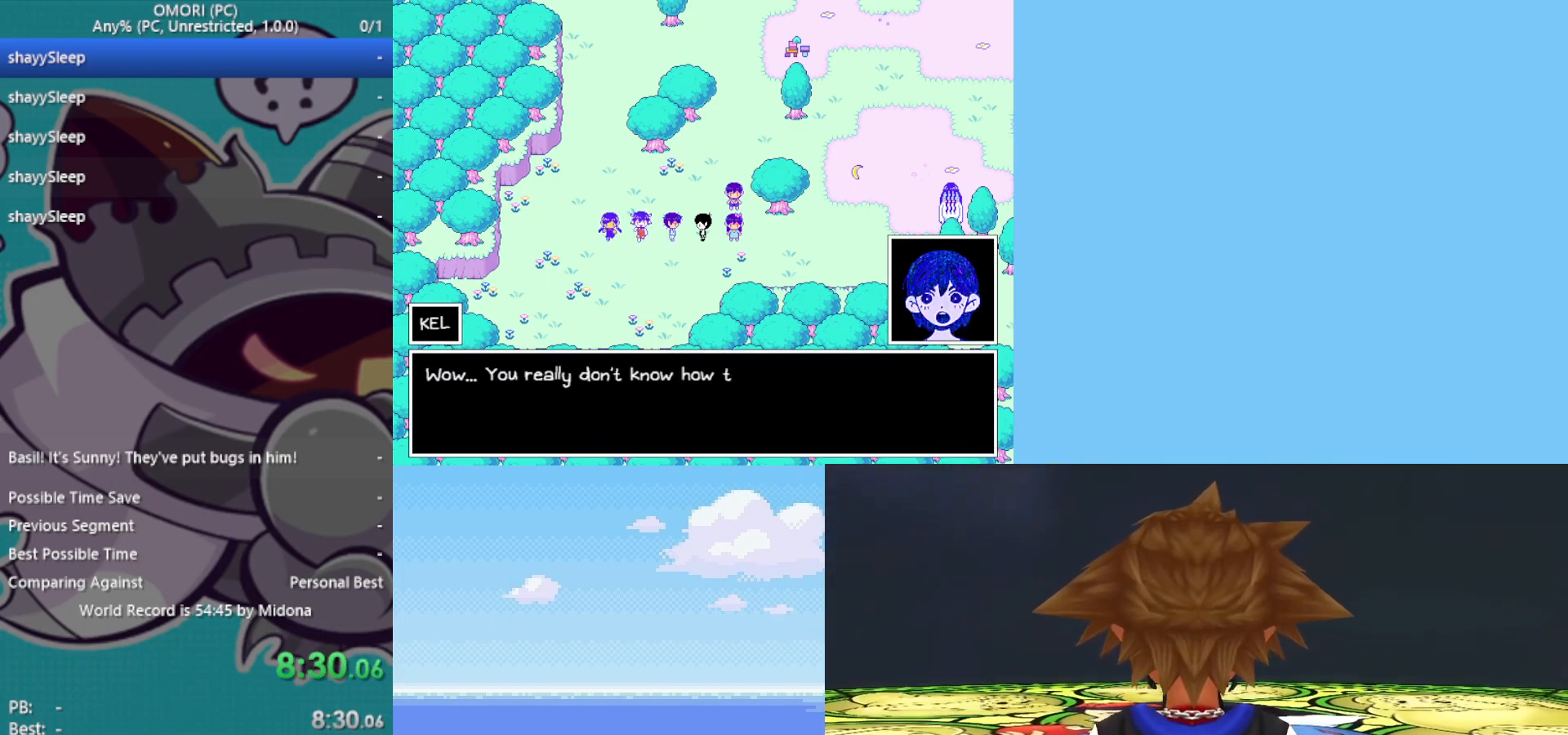
{"keys": ["right"], "events": [[17, "z", "down"], [50, "z", "up"], [100, "z", "down"], [150, "z", "up"], [283, "z", "down"], [467, "z", "up"]]}